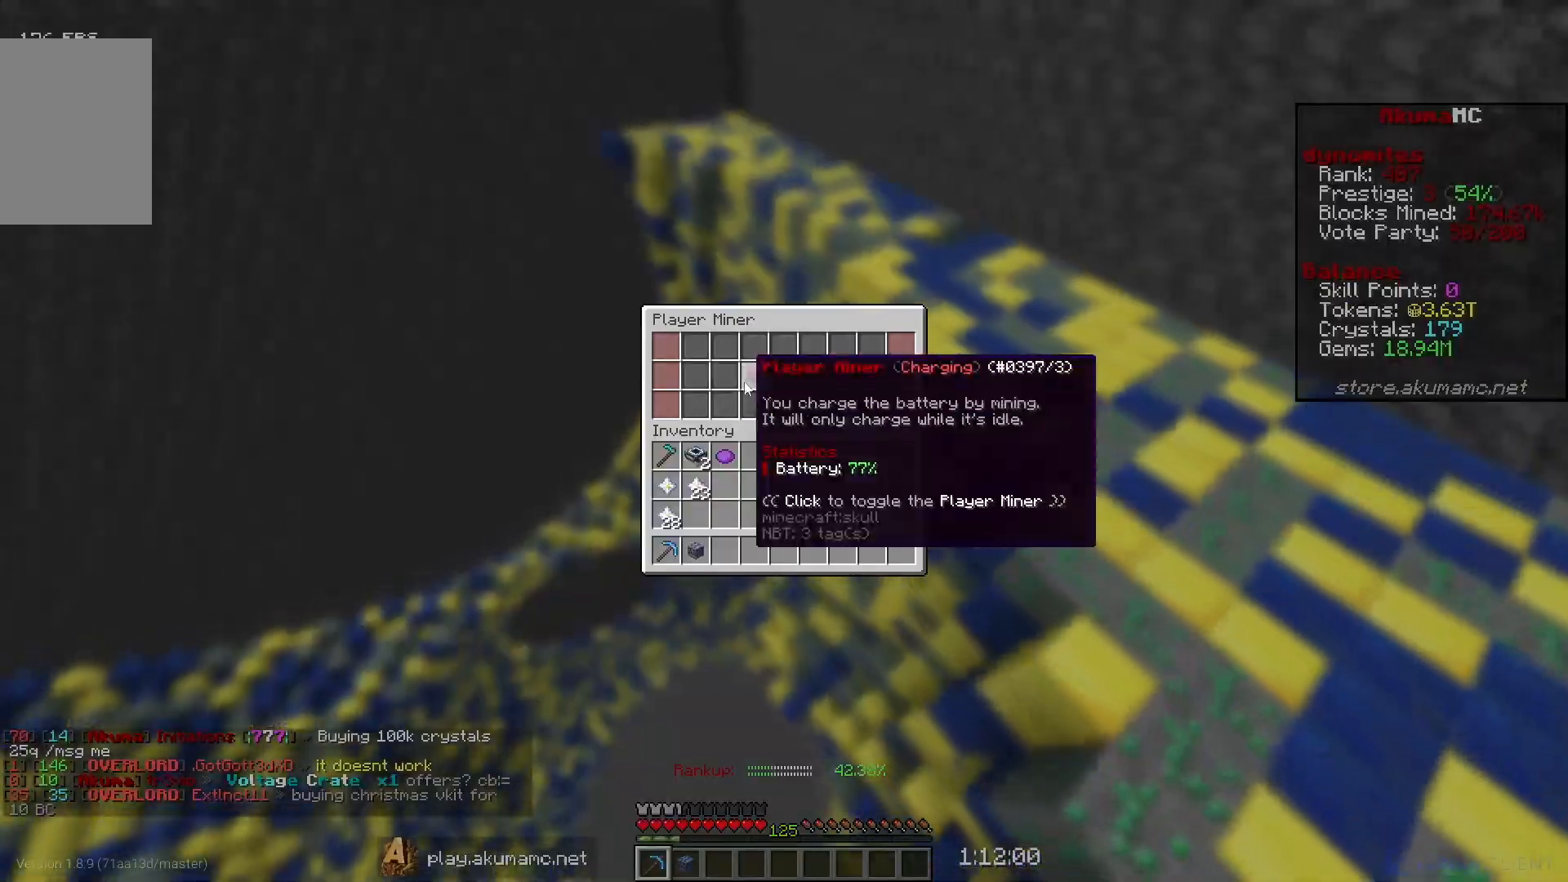
Gameplay with keyboard and mouse; each line is a JSON object with the keys and mouse buttons held at the frame after it. "events" lists presses ("down") and releases ("up") of "a", "d", "s", "w", "mouse_left" and "mouse_right" between this image and that frame as [ms after this image, input, new state], when the widget could be followed in between. "mouse_left", "mouse_right" = the "left", "right" buttons of the "mouse" list. No other keys are recorded. Fast repeated clicks can show as one long hold. Mouse movement is not recorded.
{"keys": [], "mouse": [], "events": []}
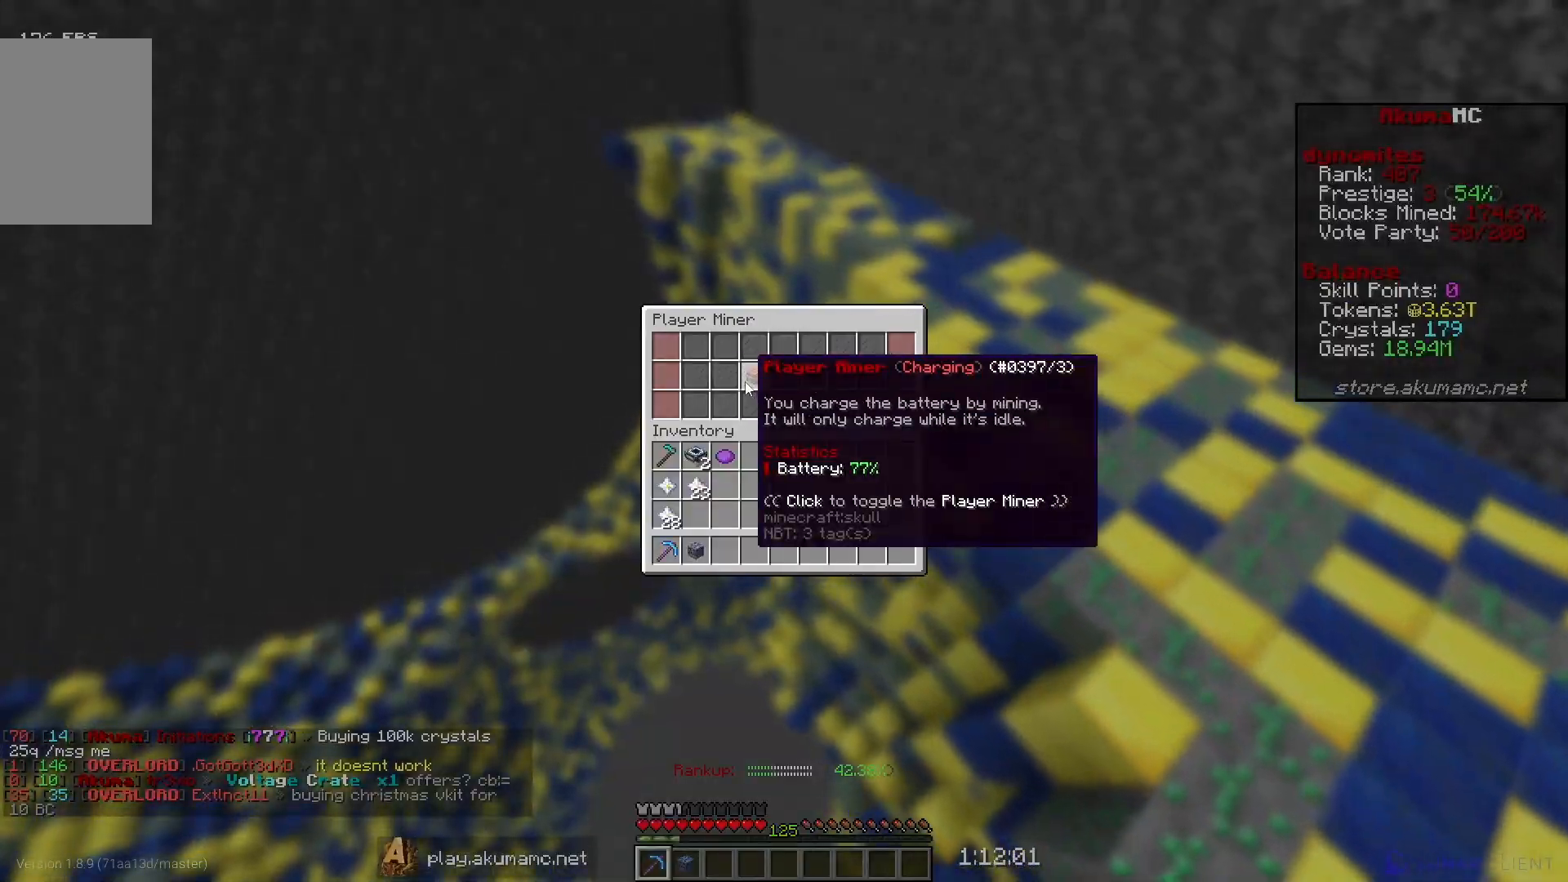
{"keys": [], "mouse": [], "events": []}
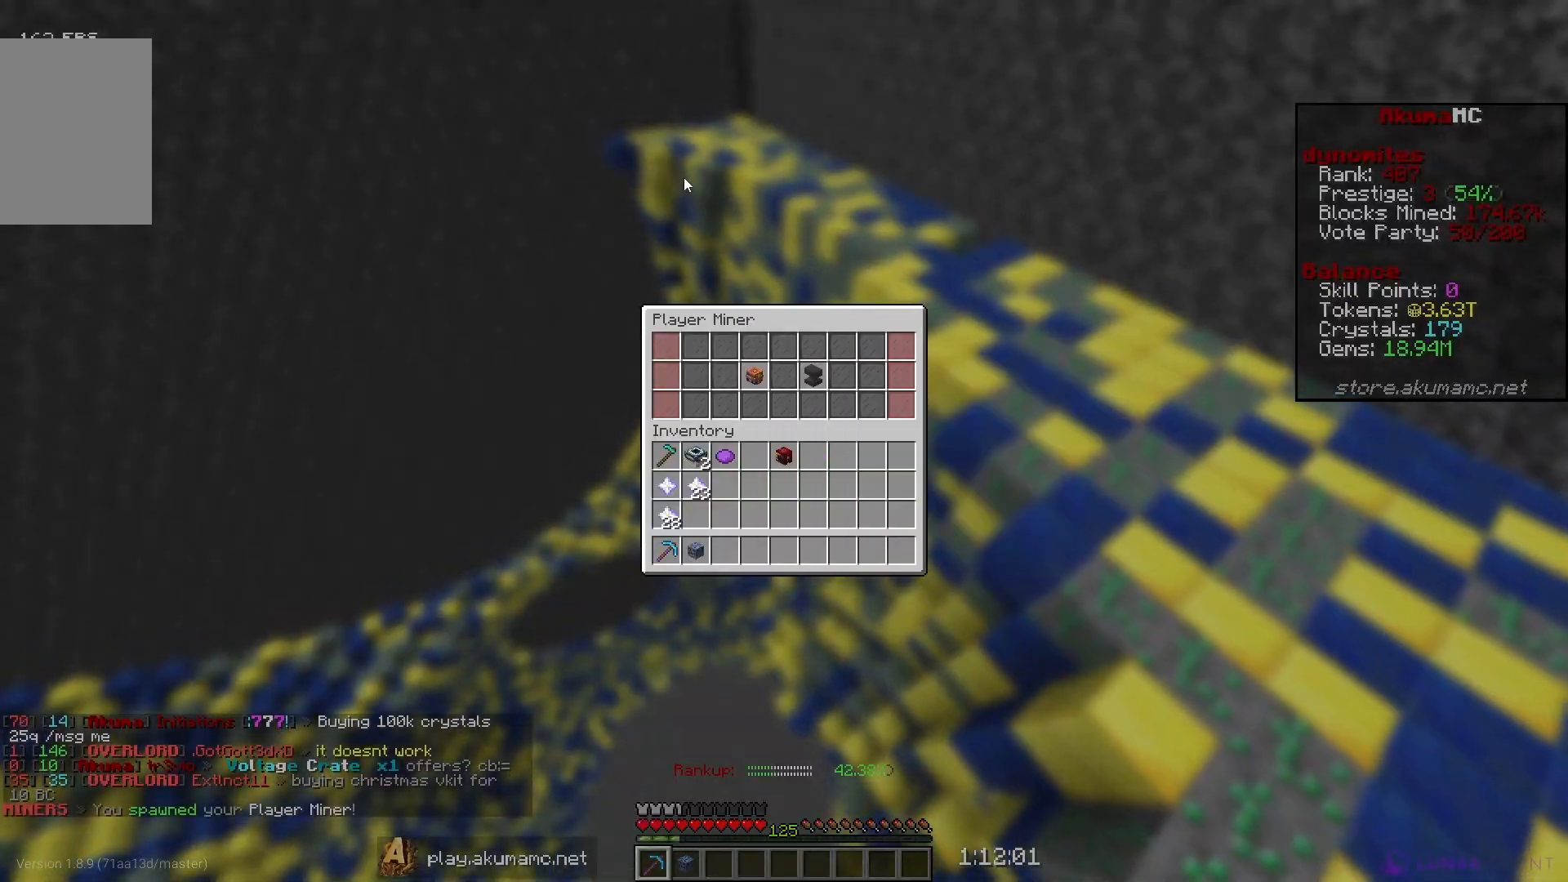
{"keys": [], "mouse": [], "events": []}
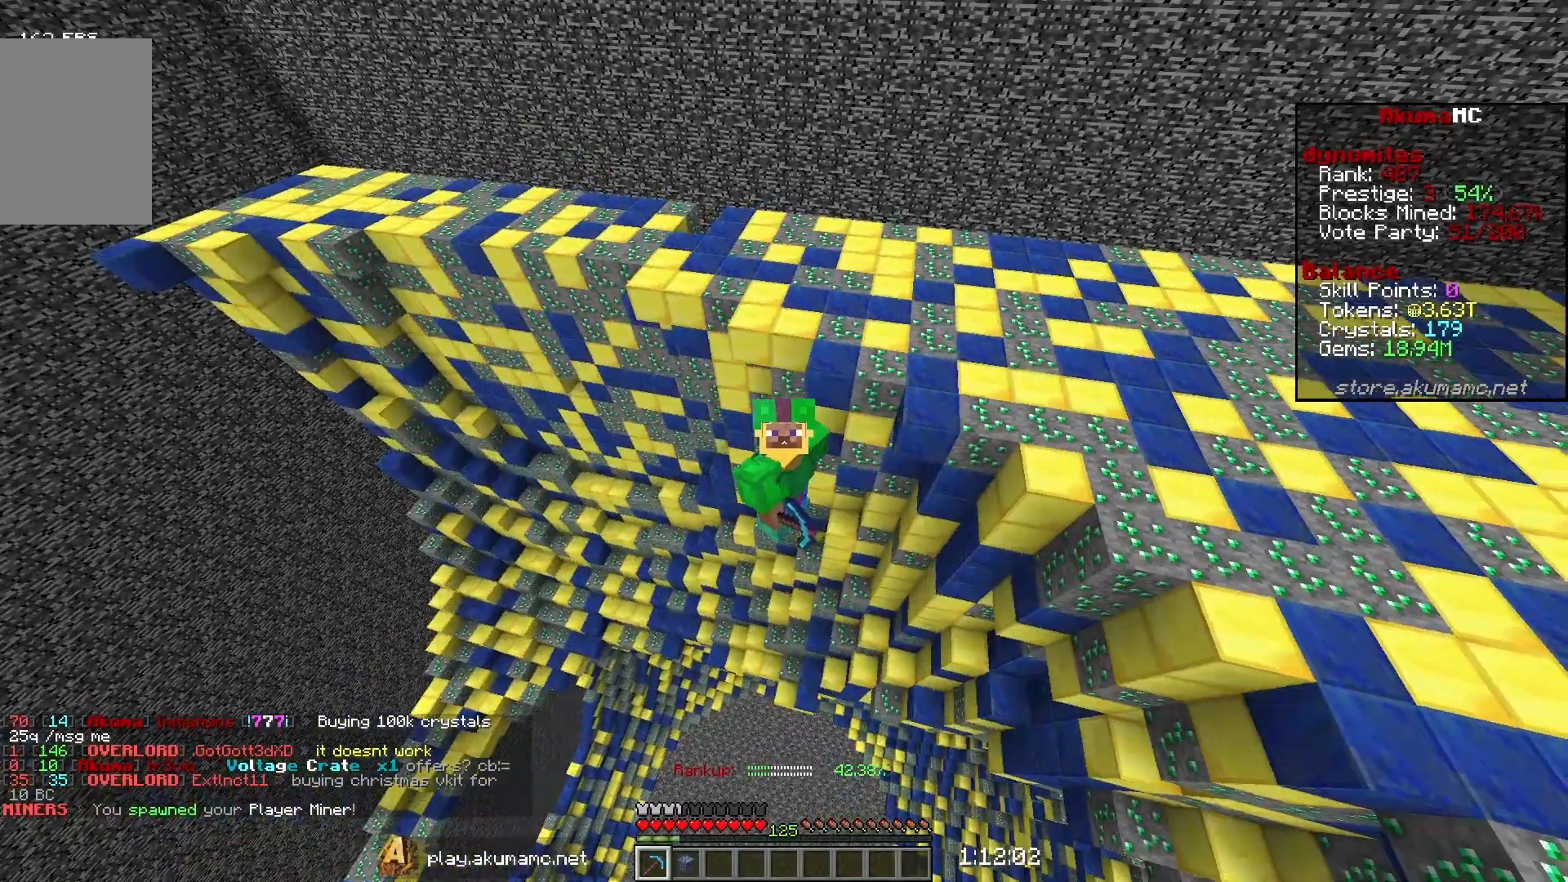
{"keys": ["s"], "mouse": [], "events": [[183, "s", "down"]]}
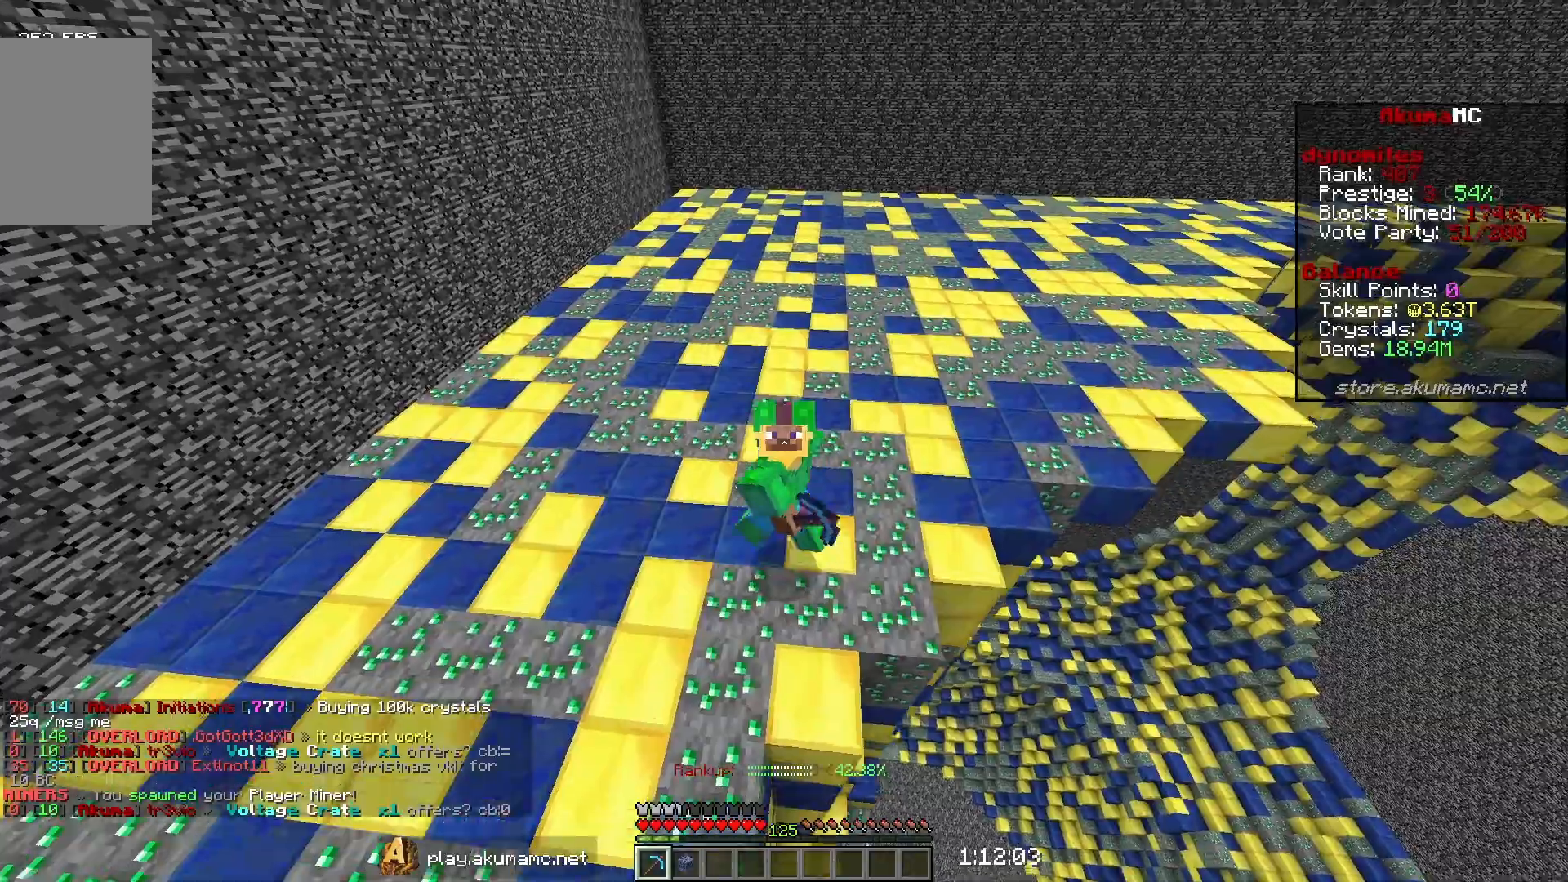
{"keys": ["s"], "mouse": [], "events": []}
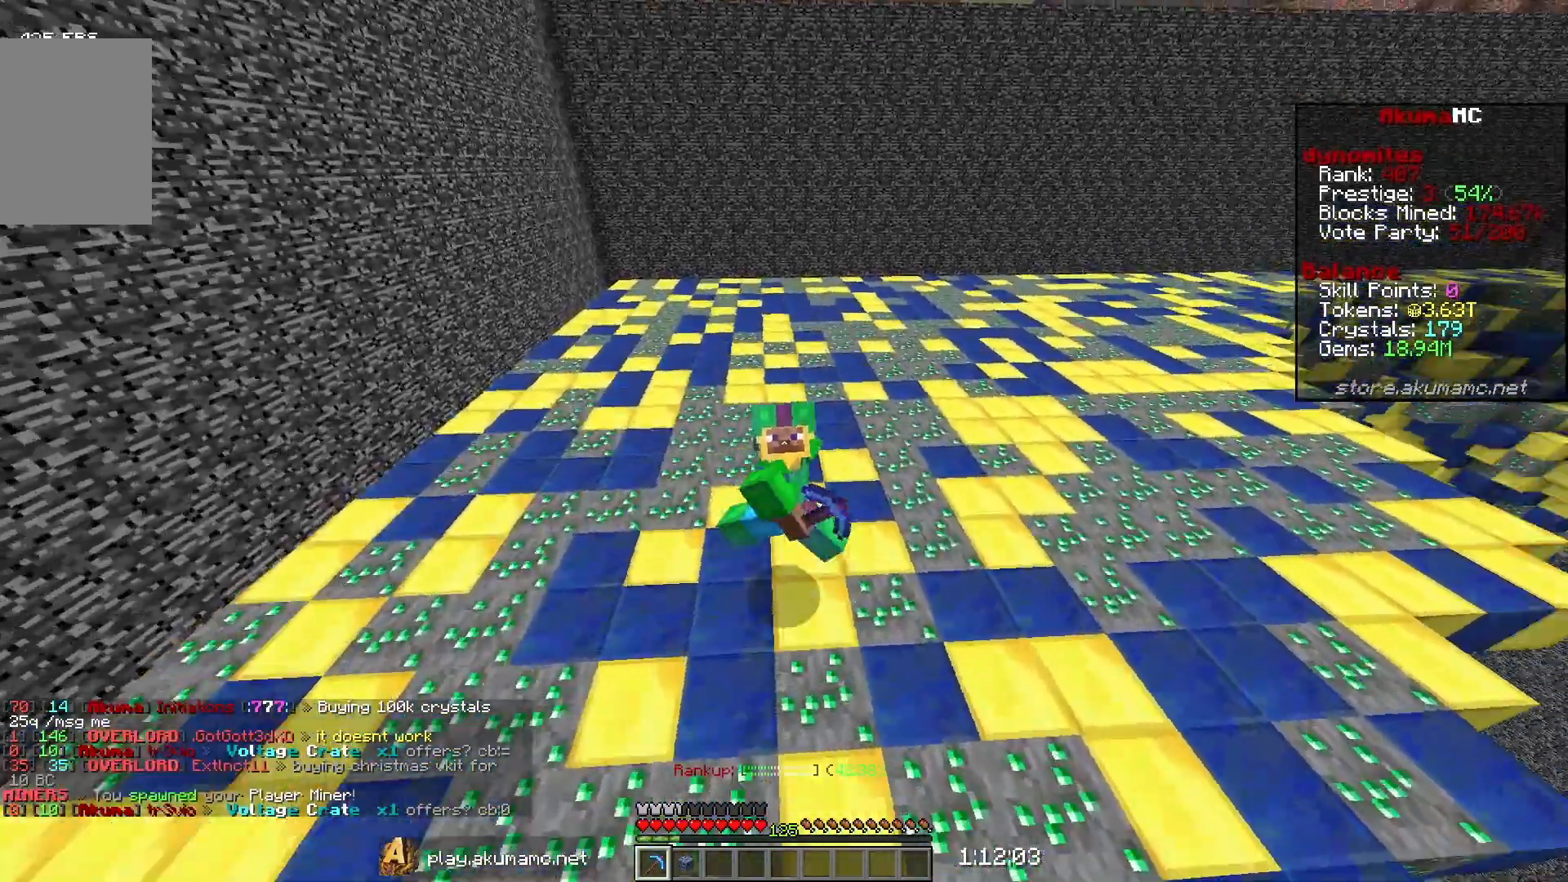
{"keys": ["s"], "mouse": [], "events": []}
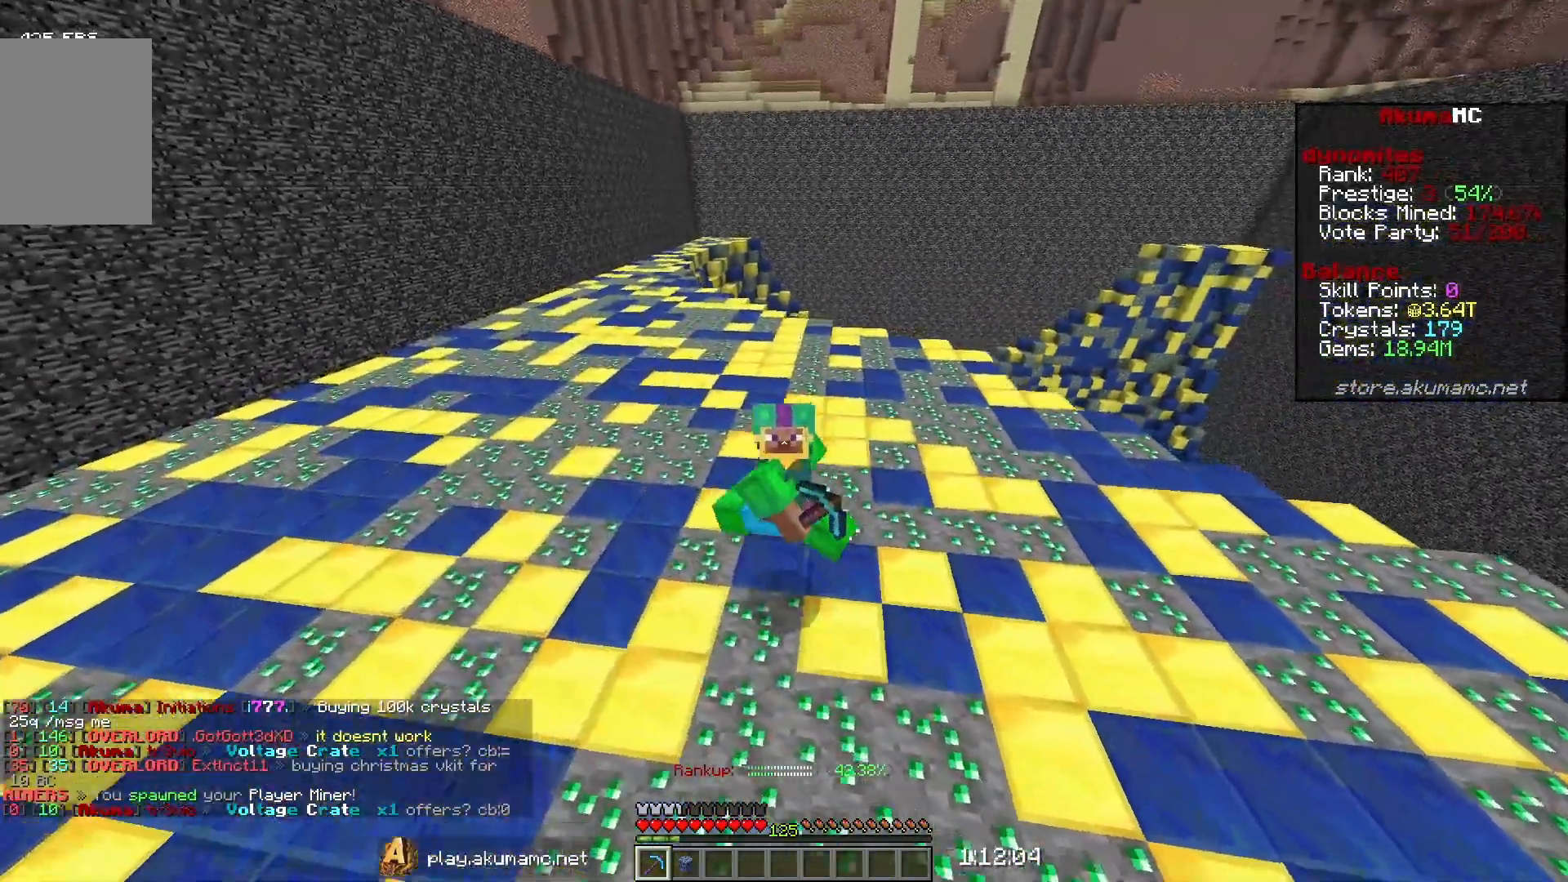
{"keys": ["s"], "mouse": [], "events": []}
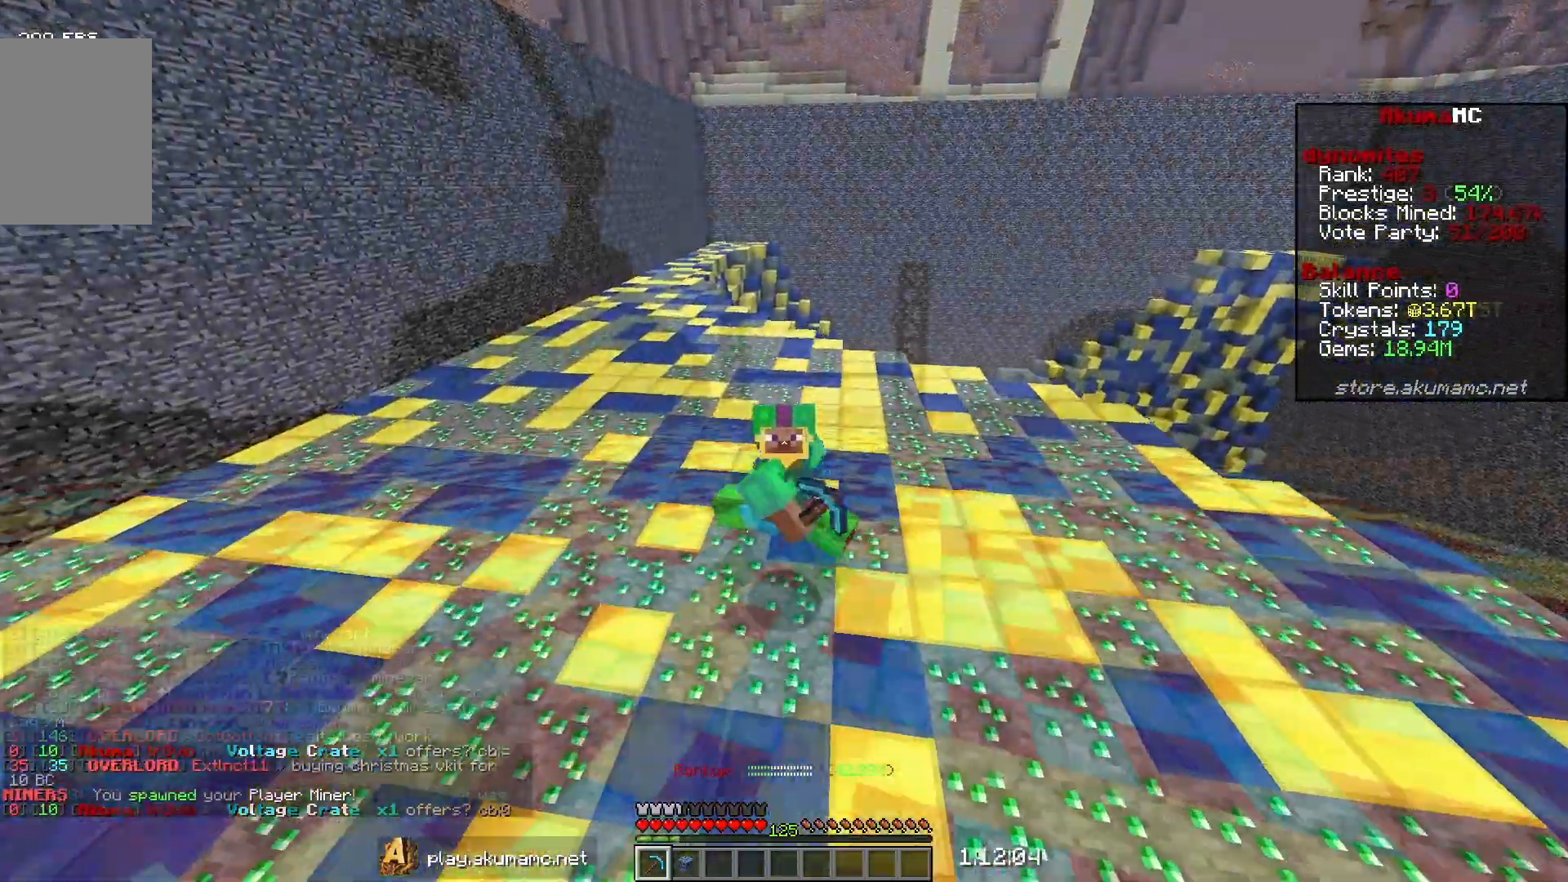
{"keys": ["s"], "mouse": [], "events": []}
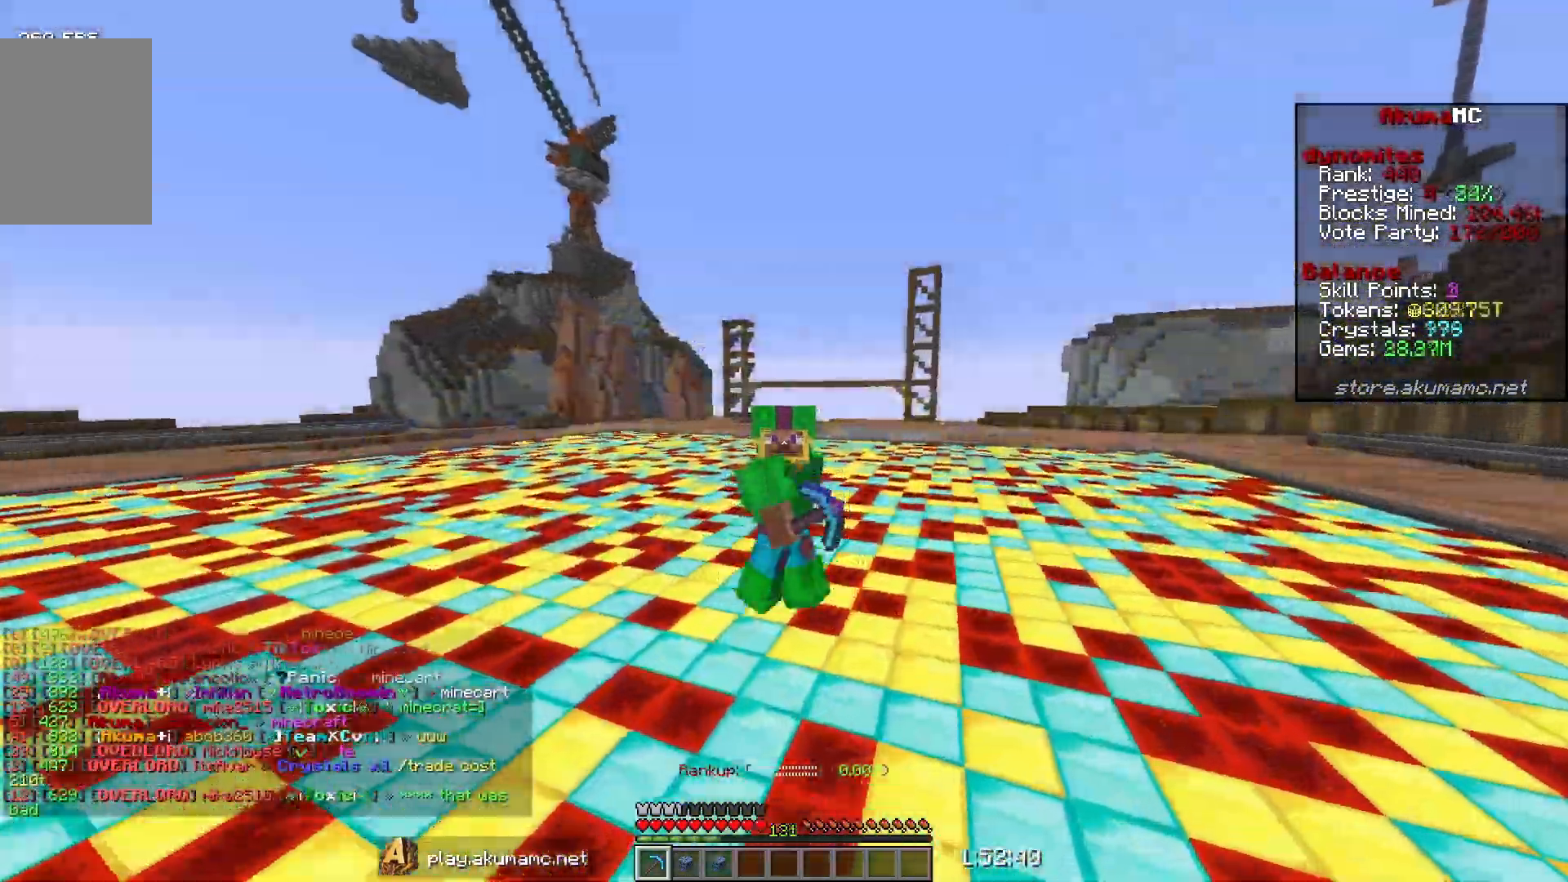
{"keys": ["d", "s"], "mouse": [], "events": [[217, "d", "down"]]}
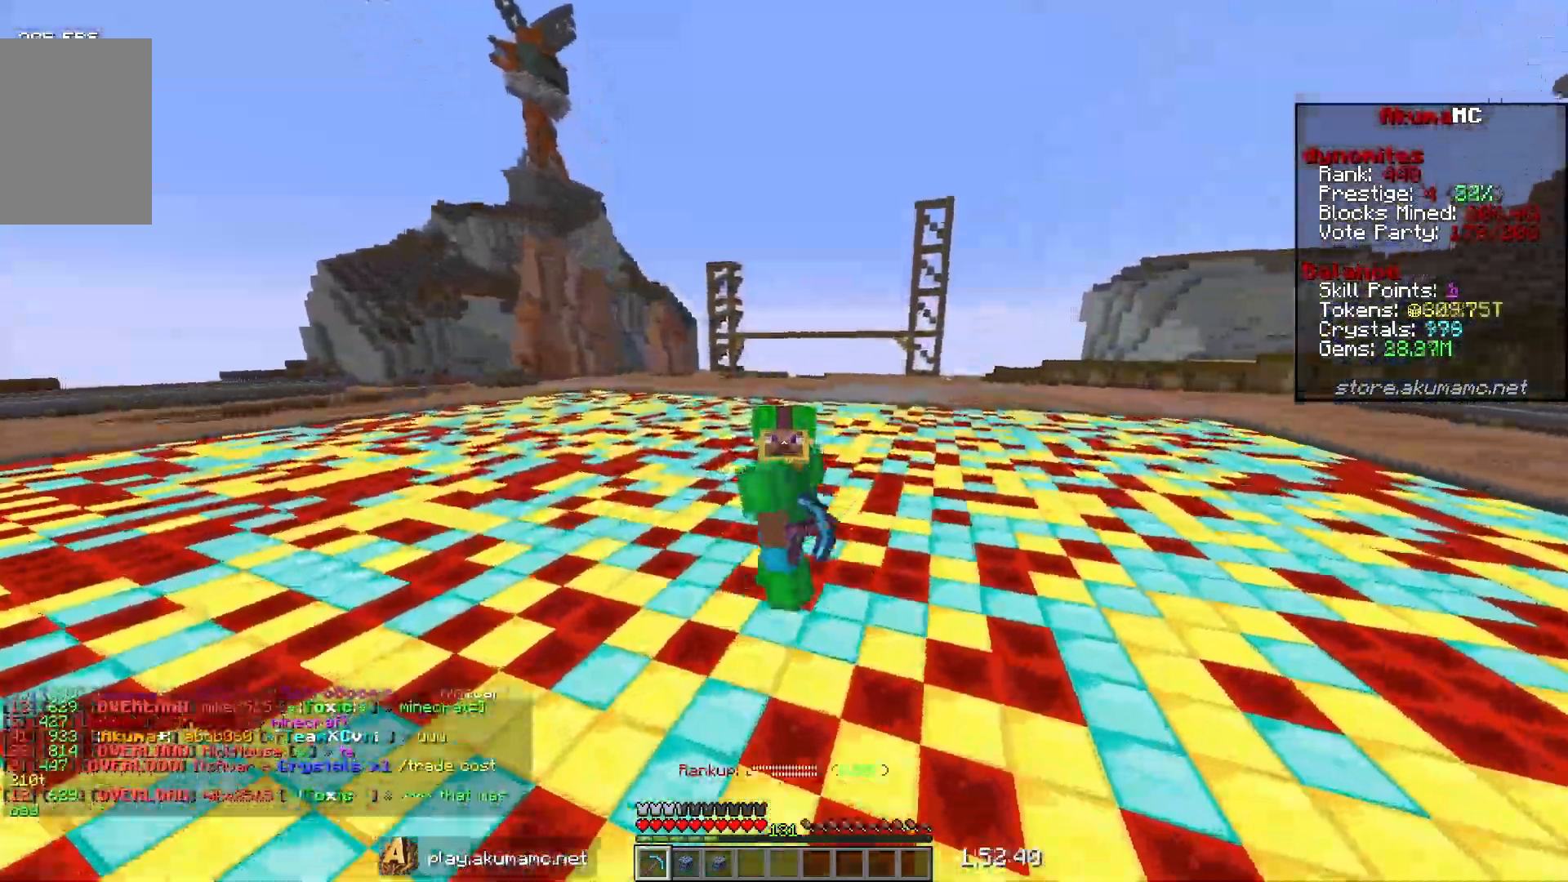
{"keys": ["d", "s"], "mouse": [], "events": []}
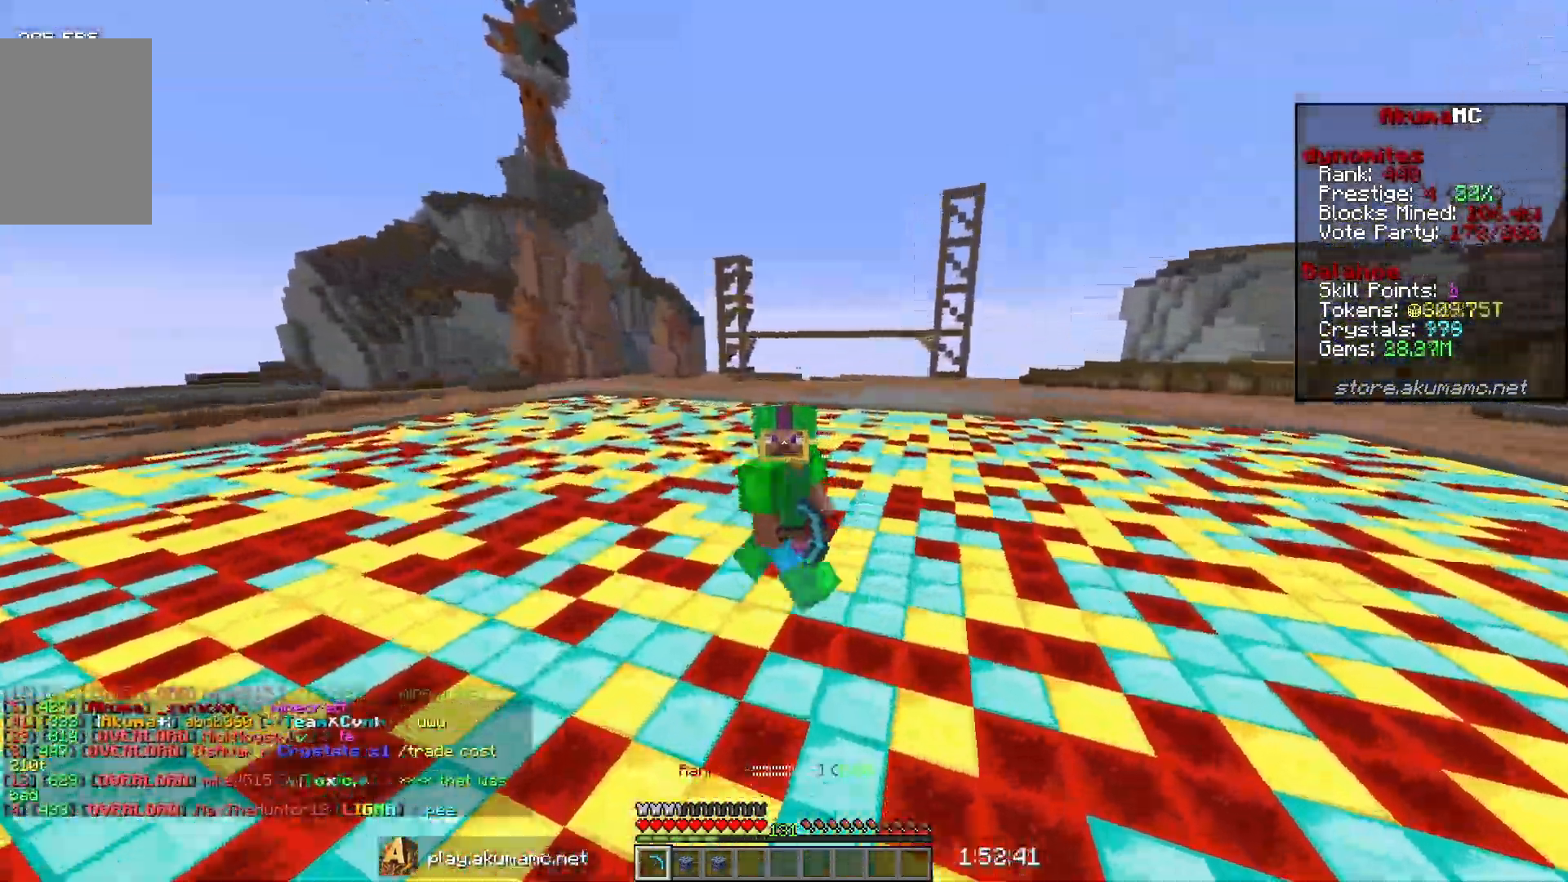
{"keys": ["d", "s"], "mouse": [], "events": [[417, "mouse_right", "down"], [500, "mouse_right", "up"]]}
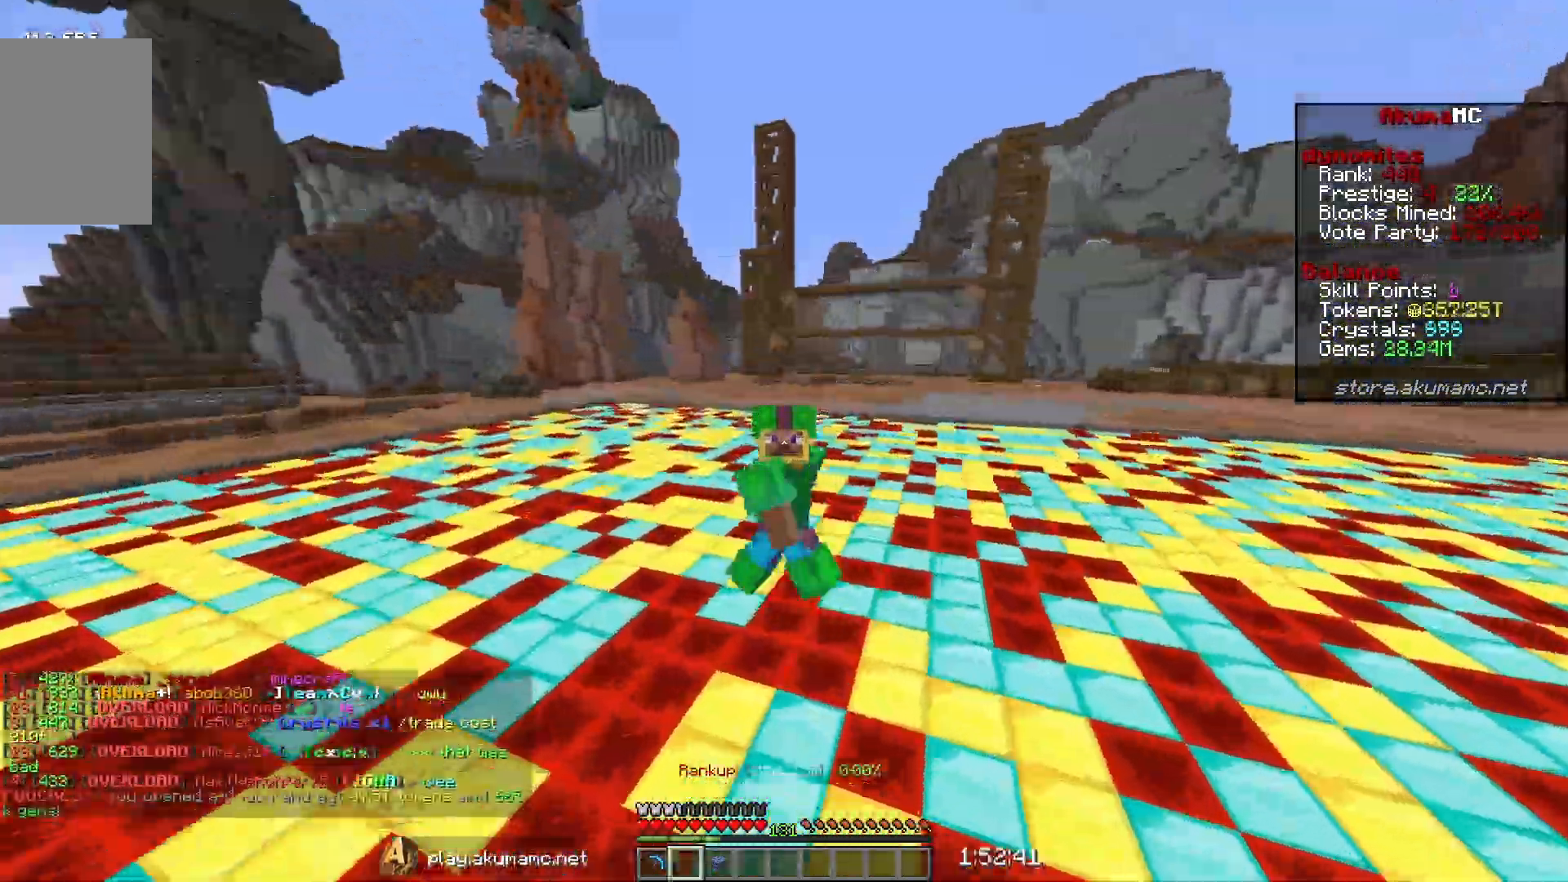
{"keys": [], "mouse": [], "events": [[117, "d", "up"], [467, "s", "up"]]}
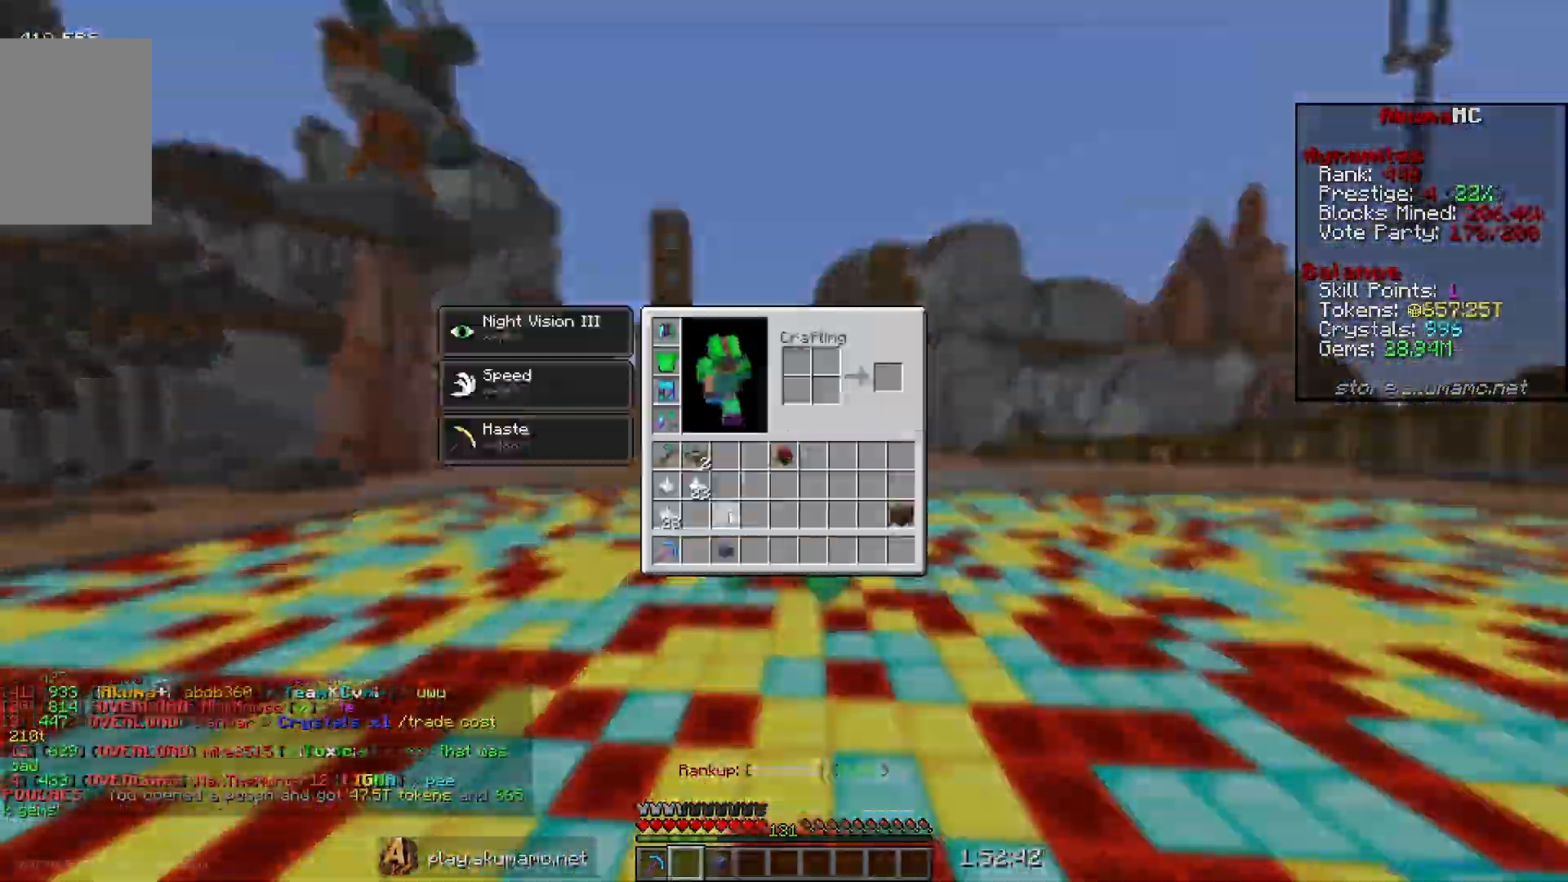
{"keys": [], "mouse": [], "events": []}
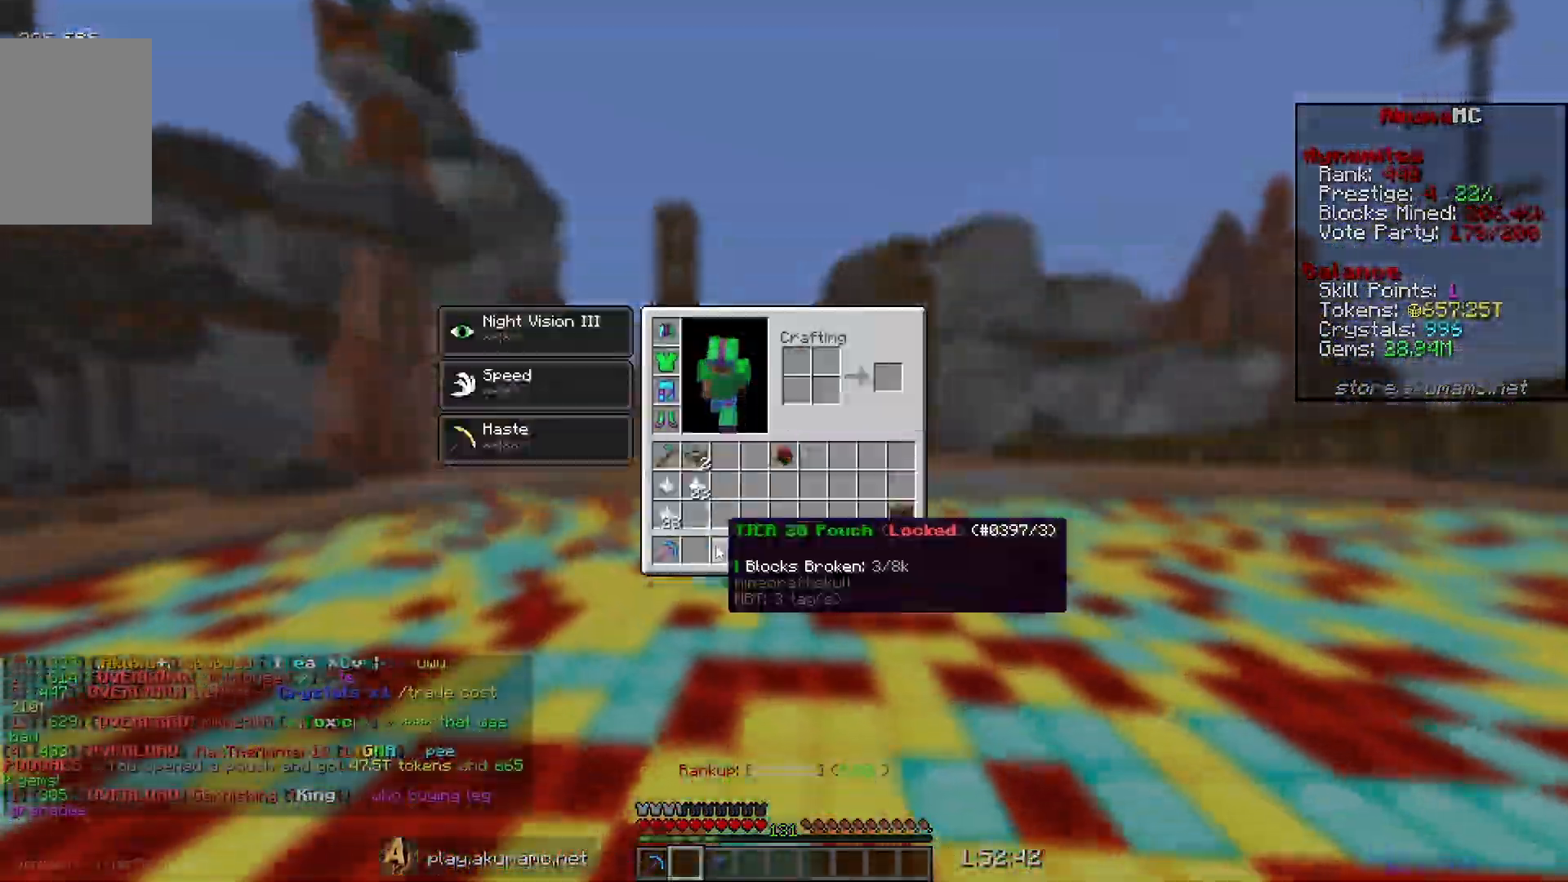
{"keys": ["d"], "mouse": [], "events": [[333, "d", "down"], [333, "w", "down"], [417, "w", "up"]]}
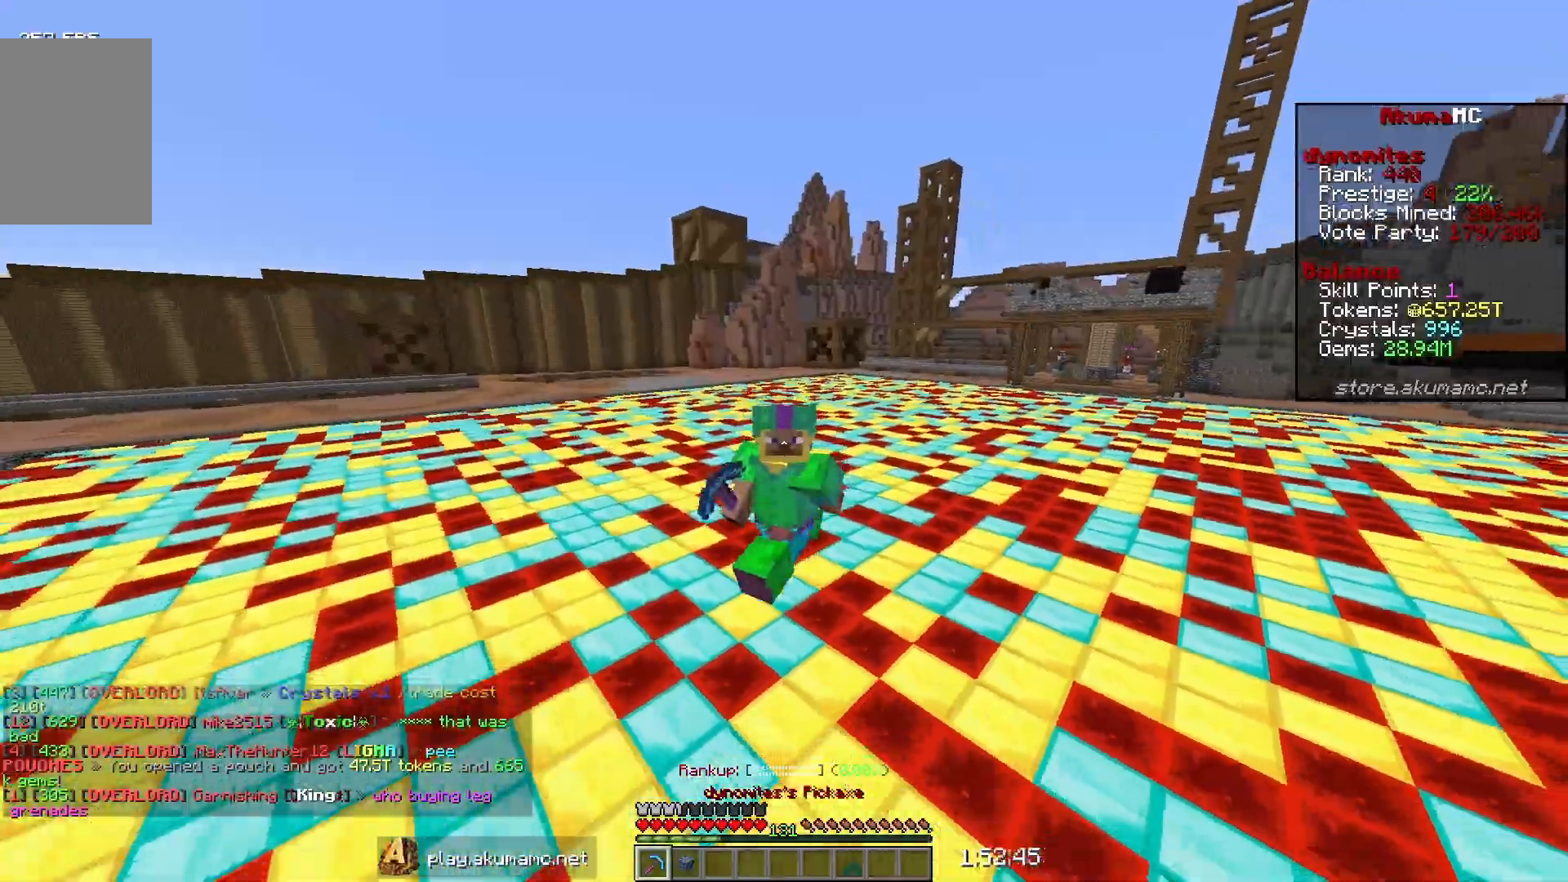
{"keys": ["d", "s"], "mouse": ["right"], "events": [[133, "s", "down"], [250, "d", "up"], [367, "mouse_right", "down"], [400, "d", "down"]]}
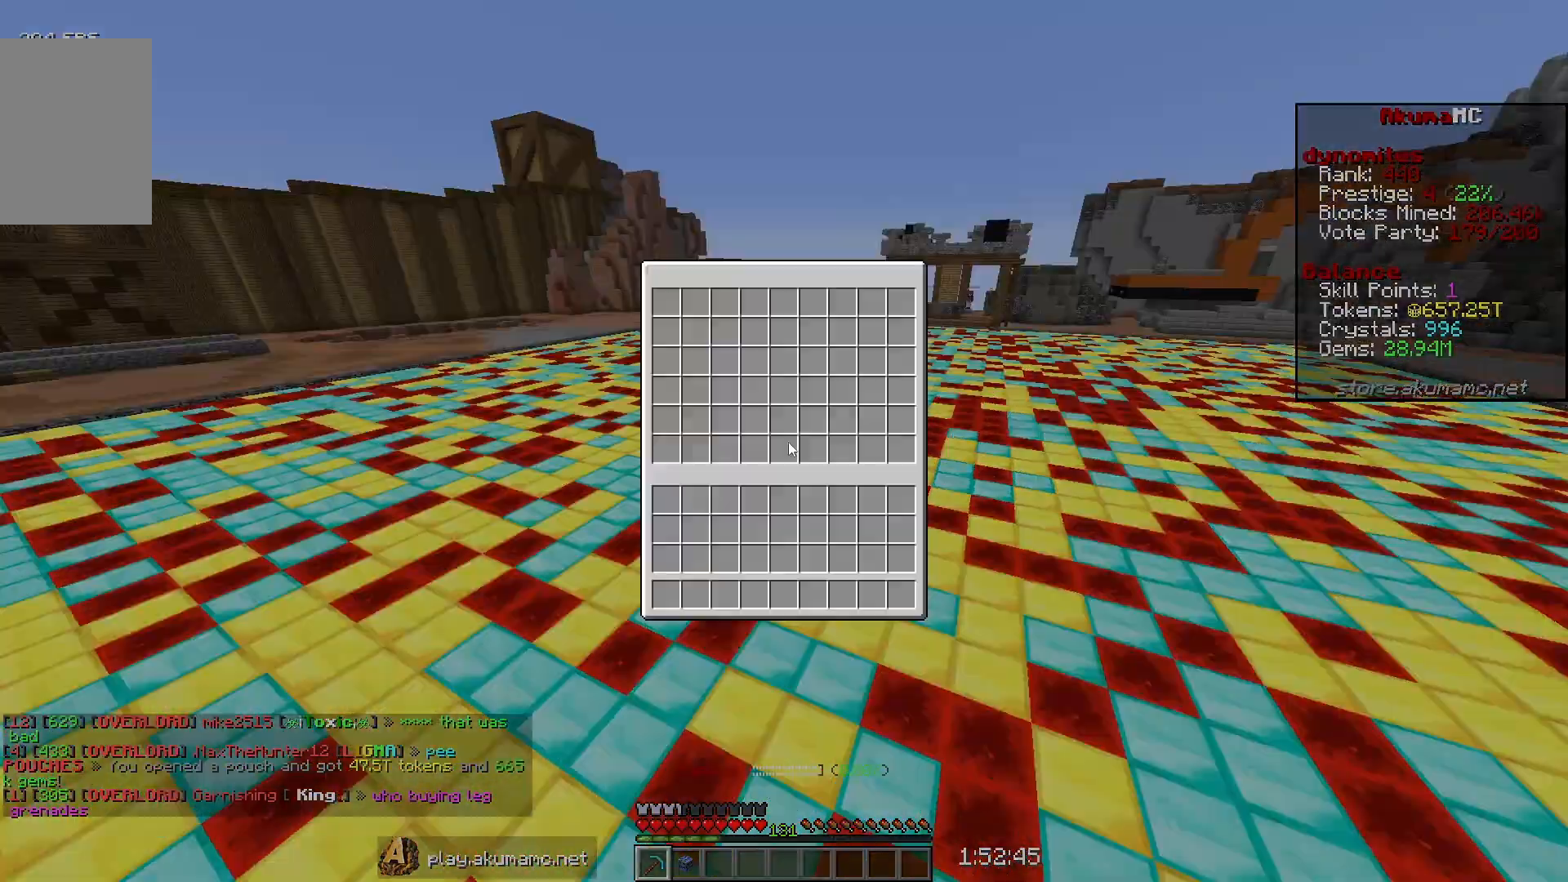
{"keys": [], "mouse": [], "events": [[17, "d", "up"], [17, "mouse_right", "up"], [33, "s", "up"]]}
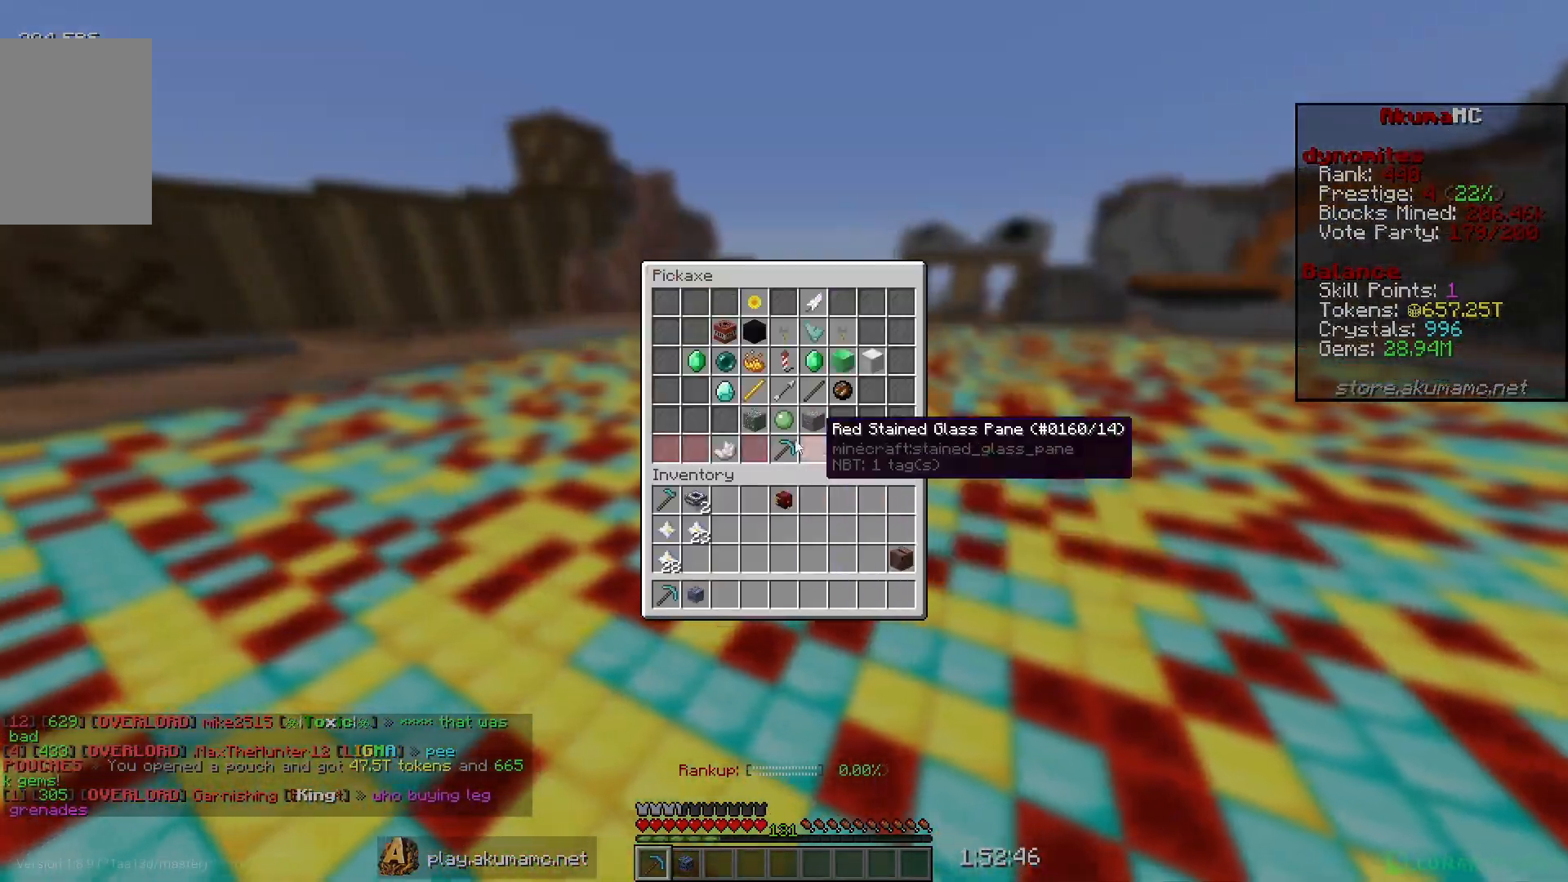
{"keys": [], "mouse": [], "events": []}
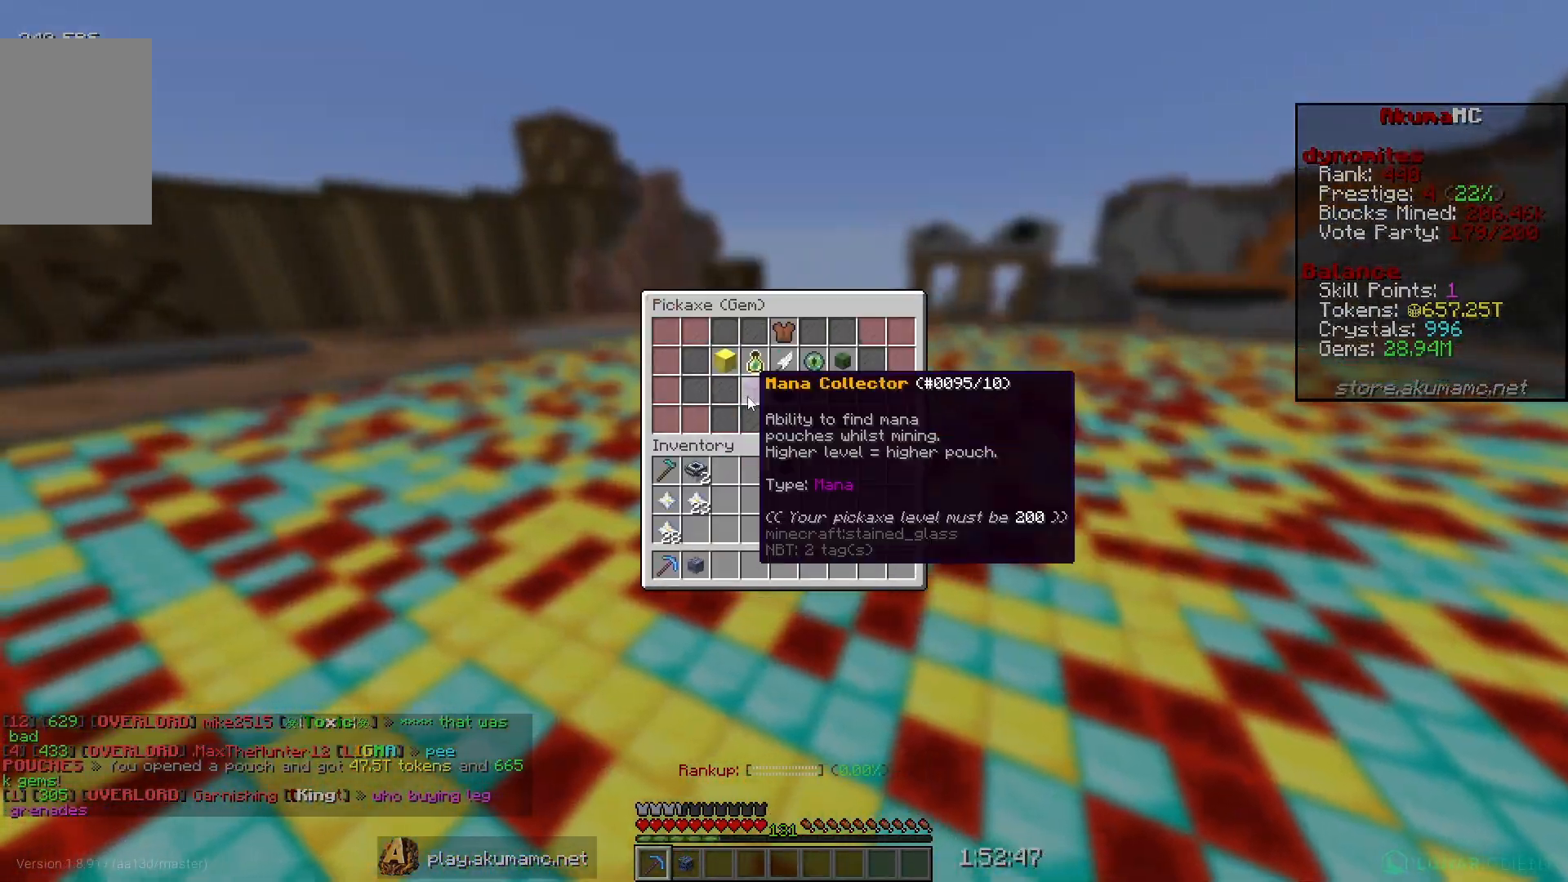
{"keys": [], "mouse": [], "events": []}
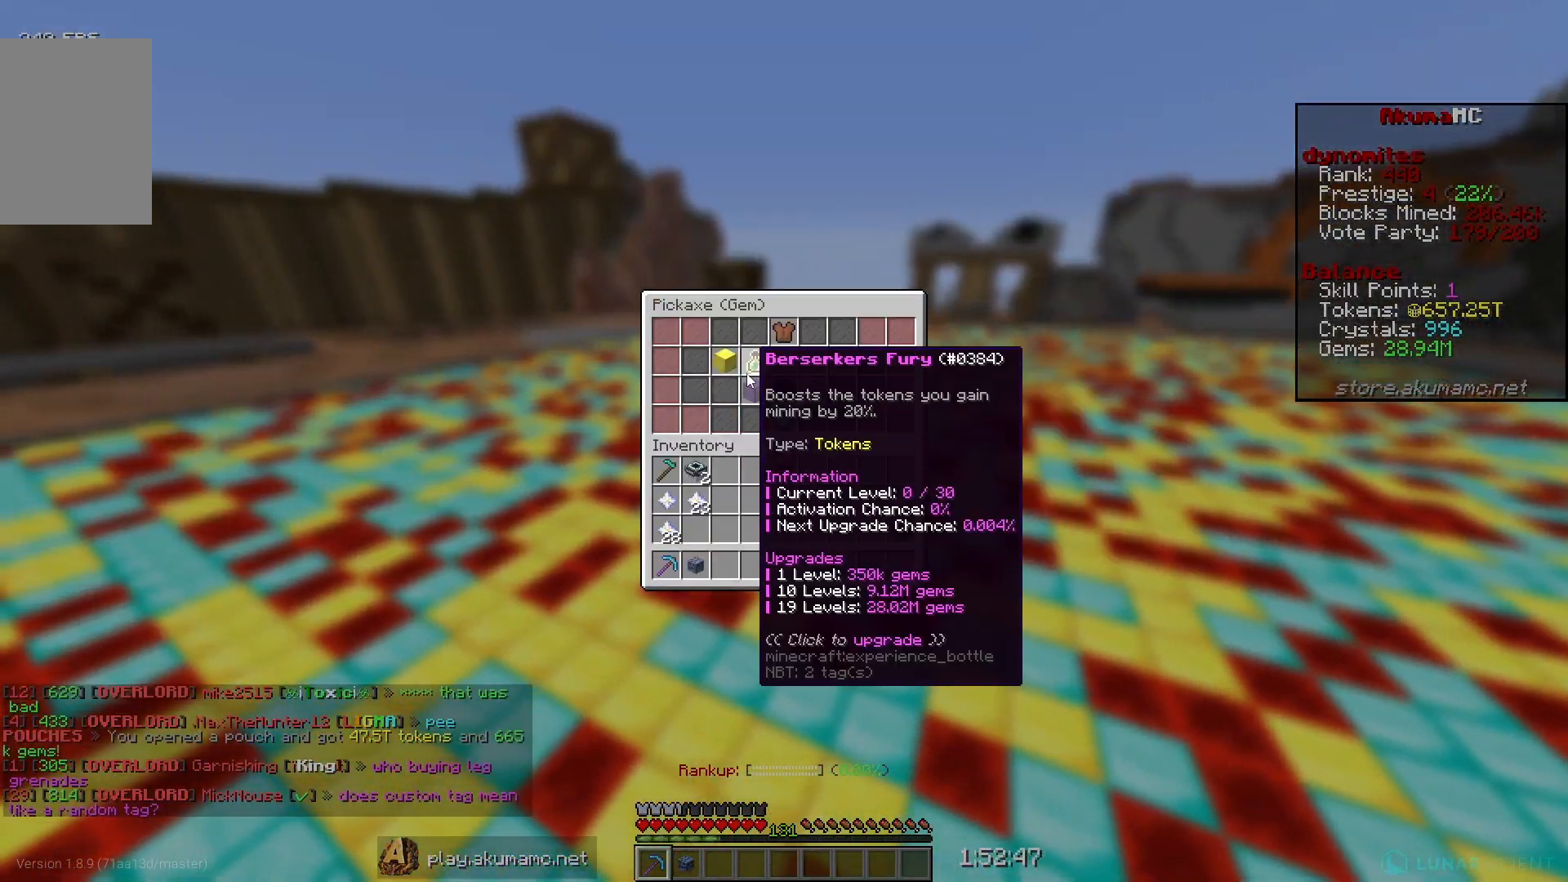
{"keys": [], "mouse": [], "events": []}
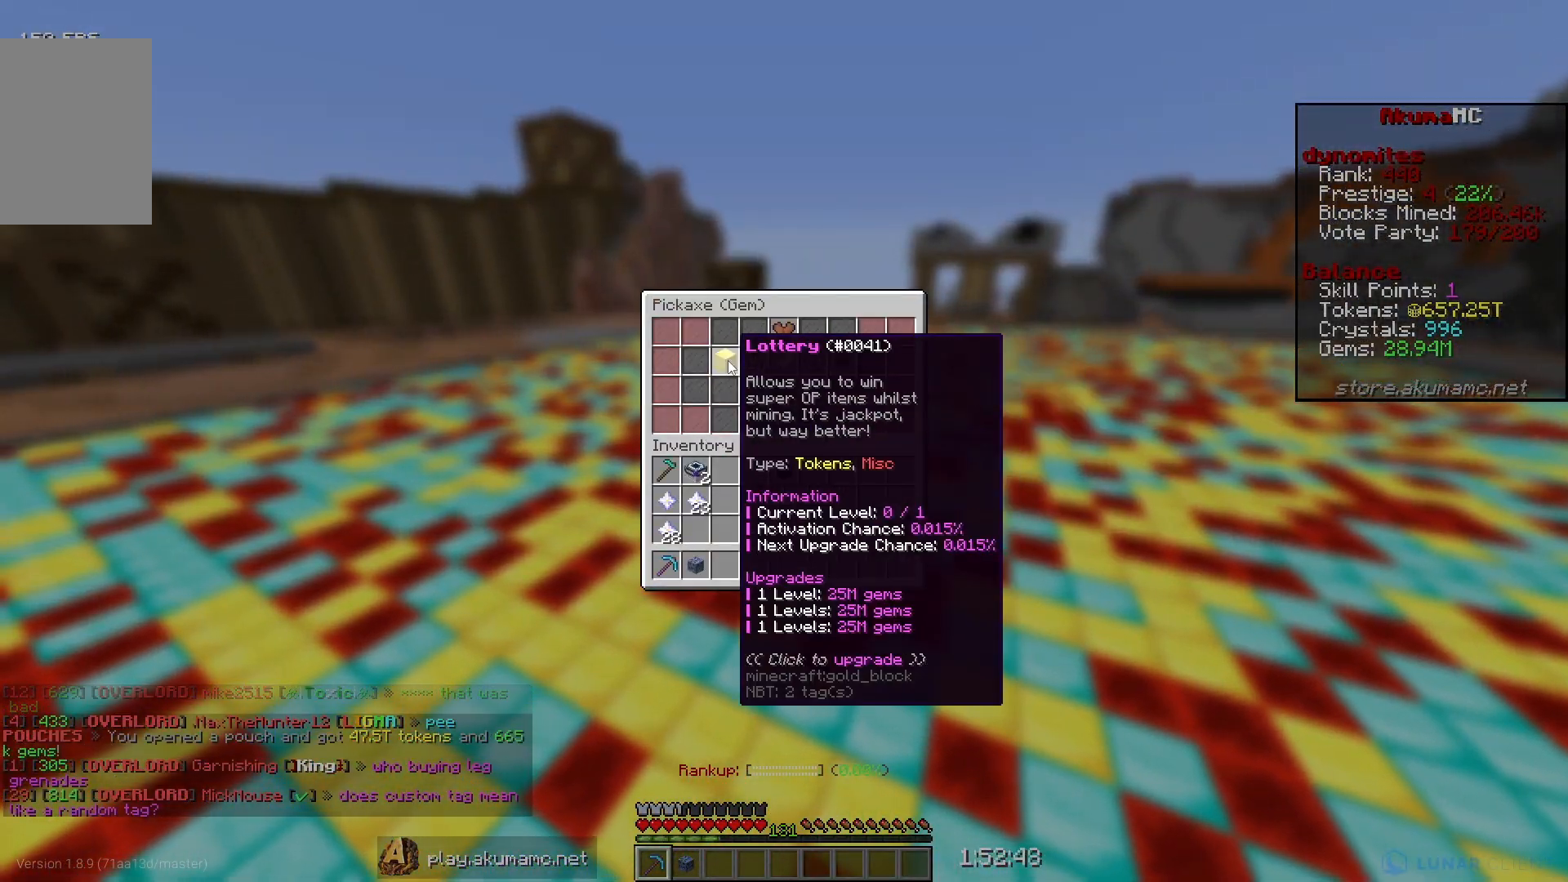
{"keys": [], "mouse": [], "events": []}
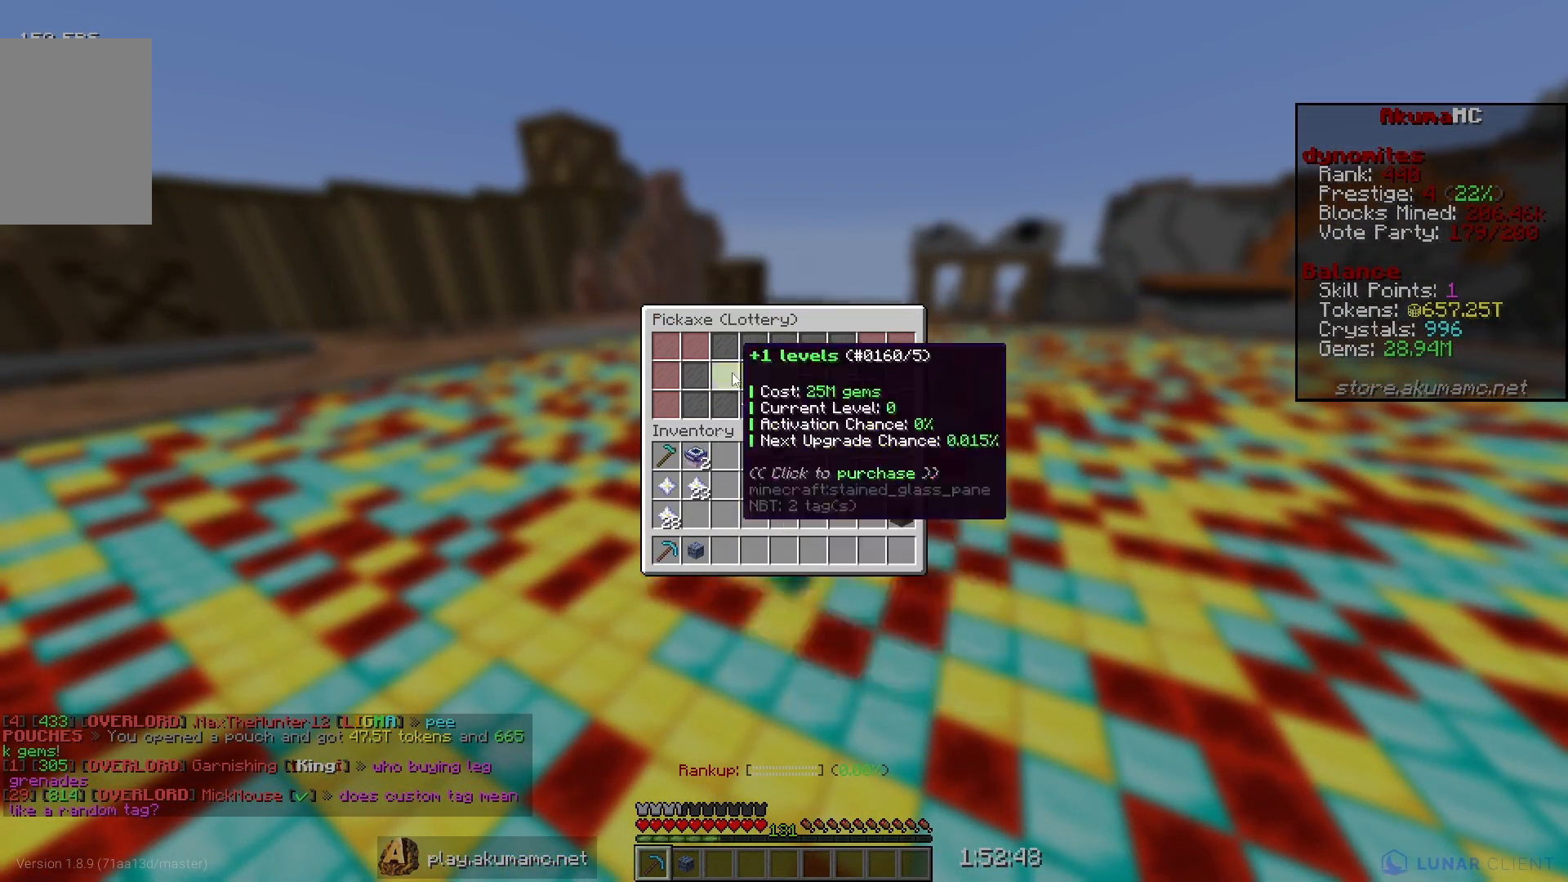
{"keys": [], "mouse": [], "events": []}
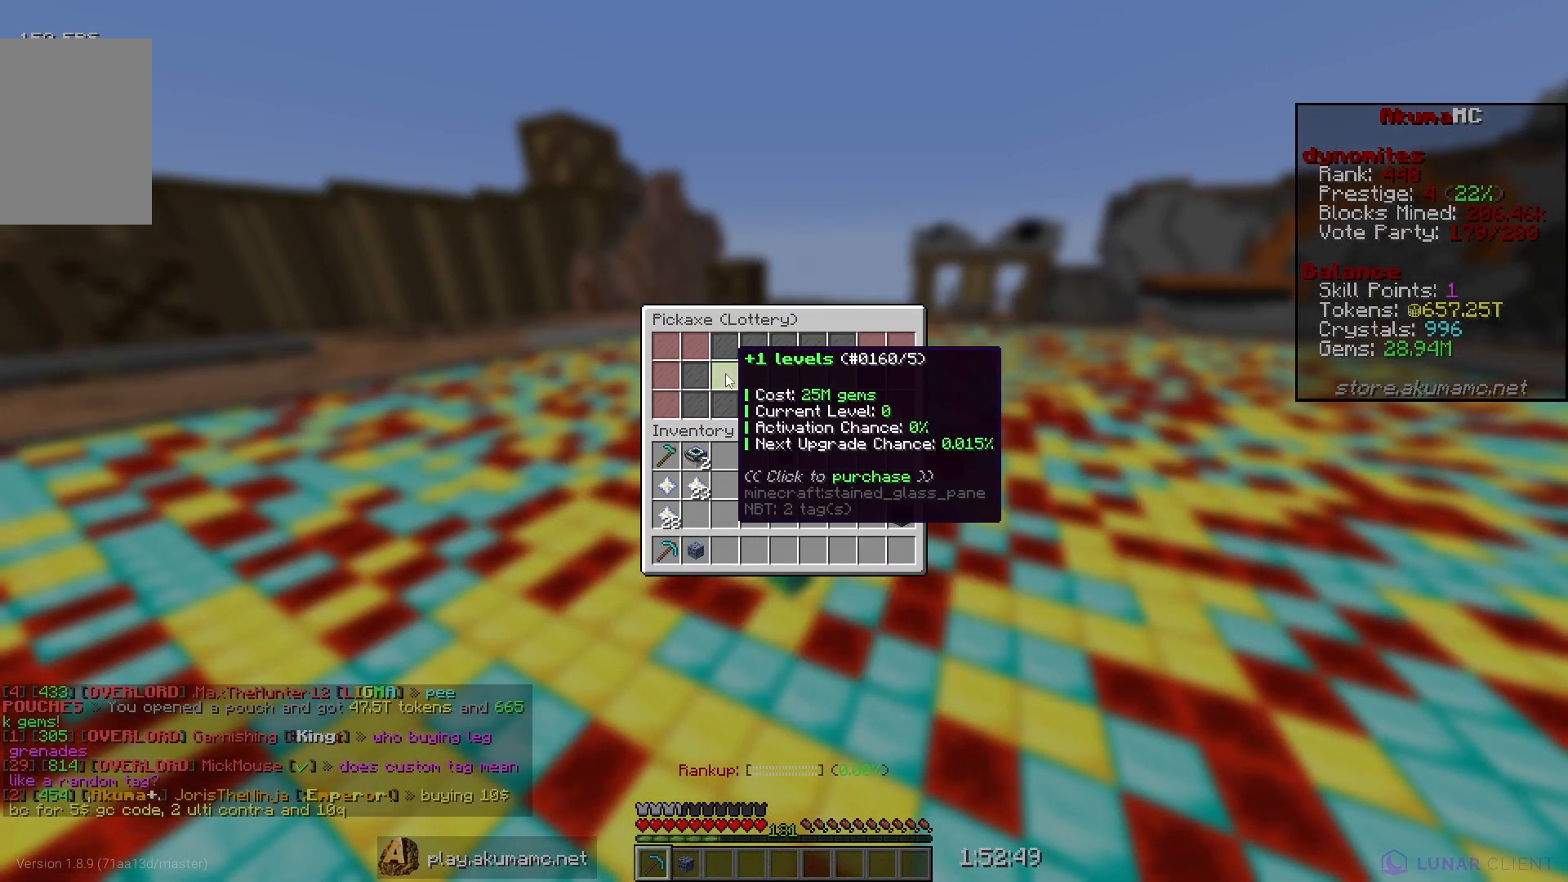
{"keys": [], "mouse": [], "events": []}
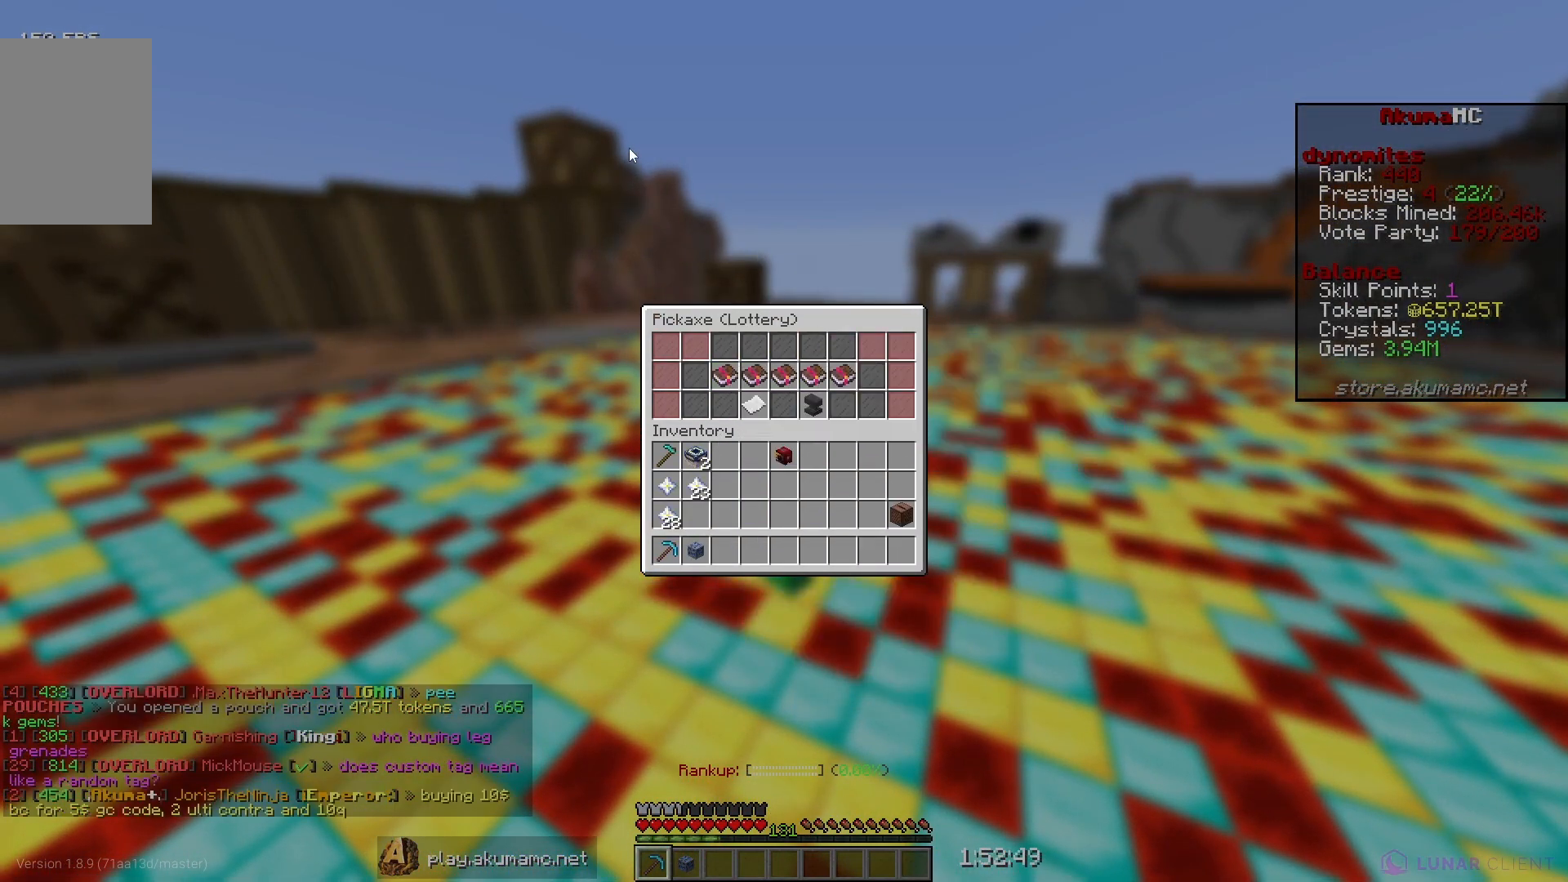
{"keys": ["s"], "mouse": [], "events": [[467, "s", "down"]]}
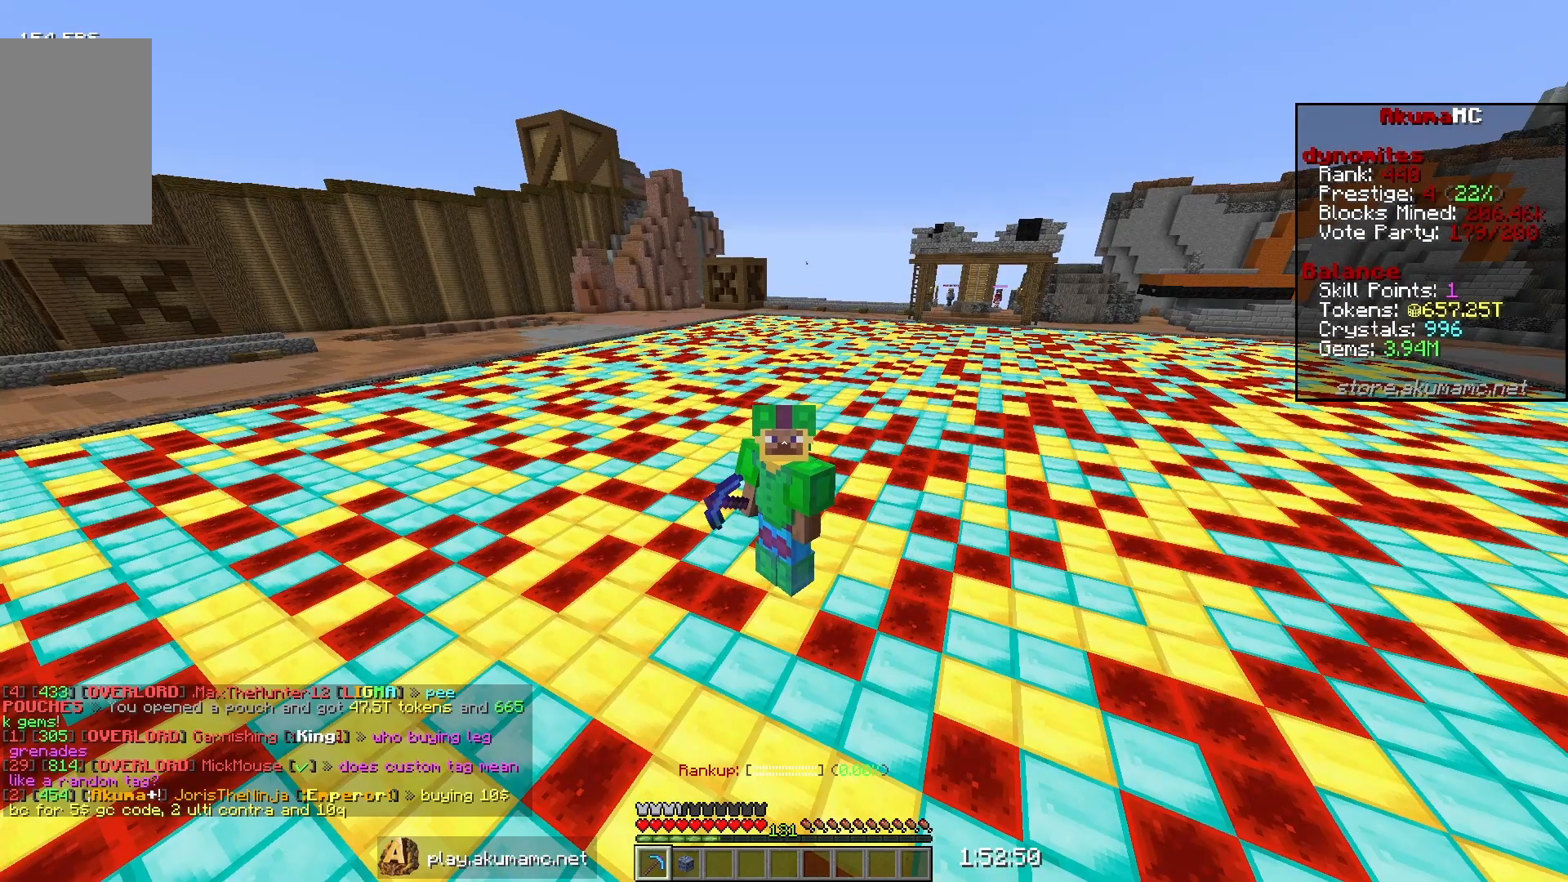
{"keys": ["s"], "mouse": [], "events": []}
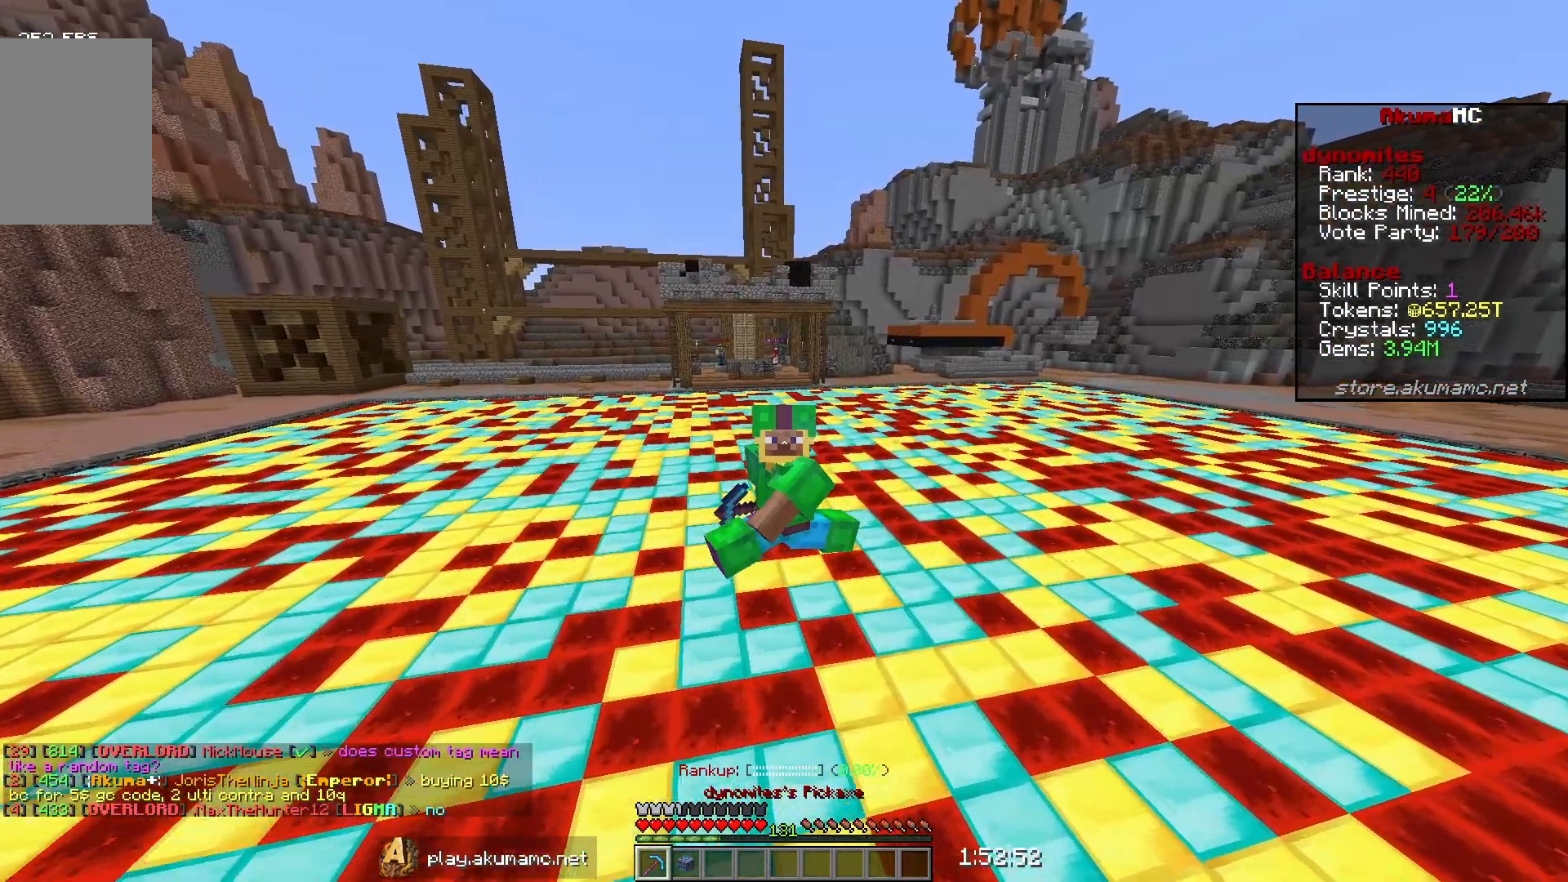
{"keys": ["d", "s"], "mouse": [], "events": [[467, "d", "down"]]}
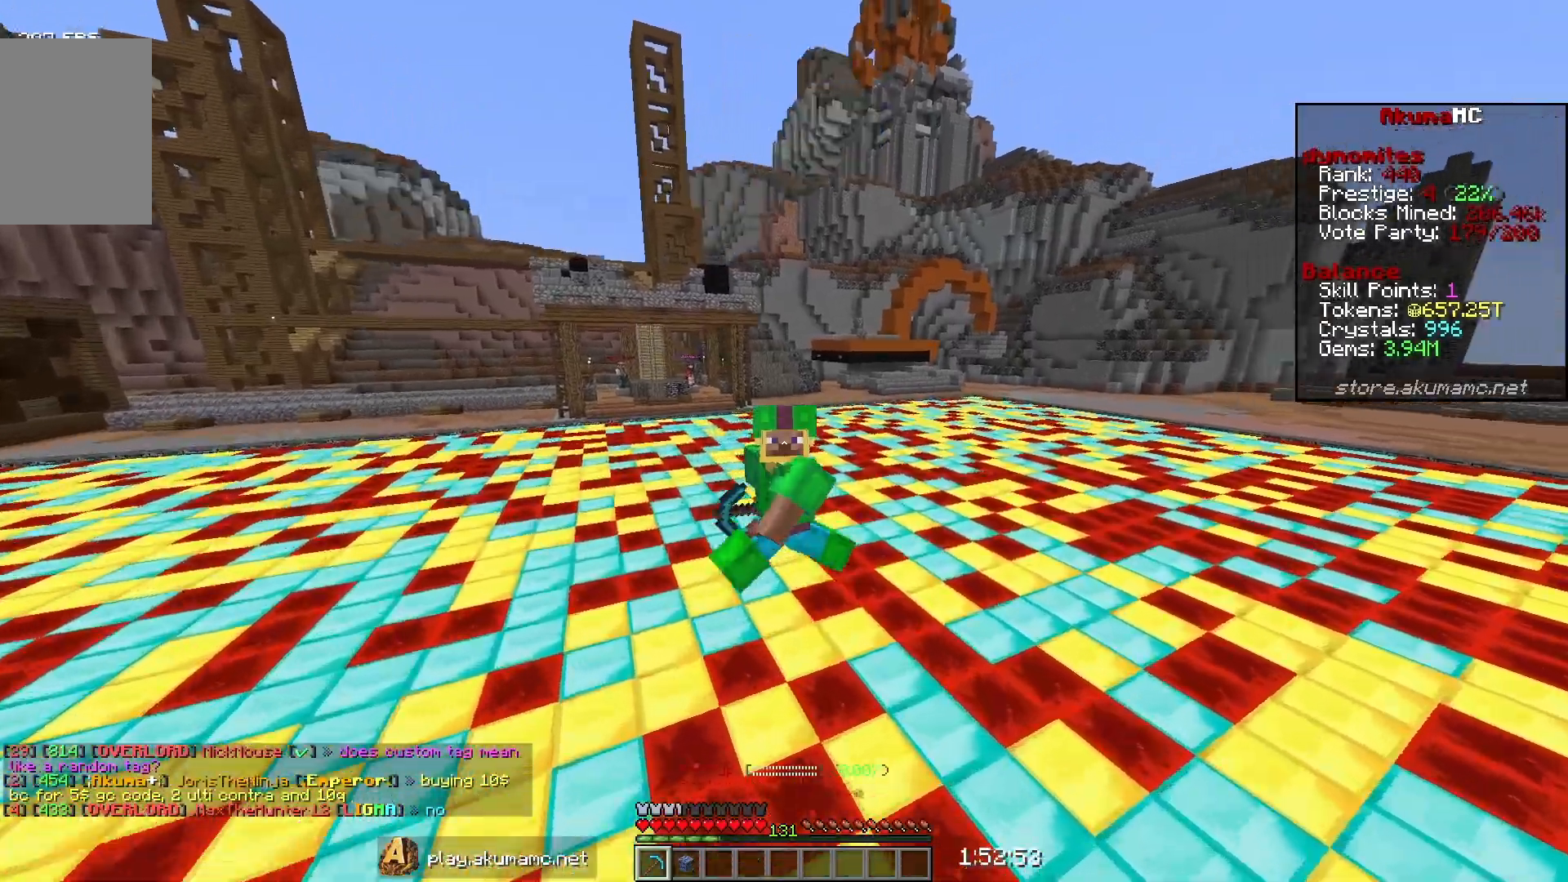
{"keys": ["d", "s"], "mouse": [], "events": []}
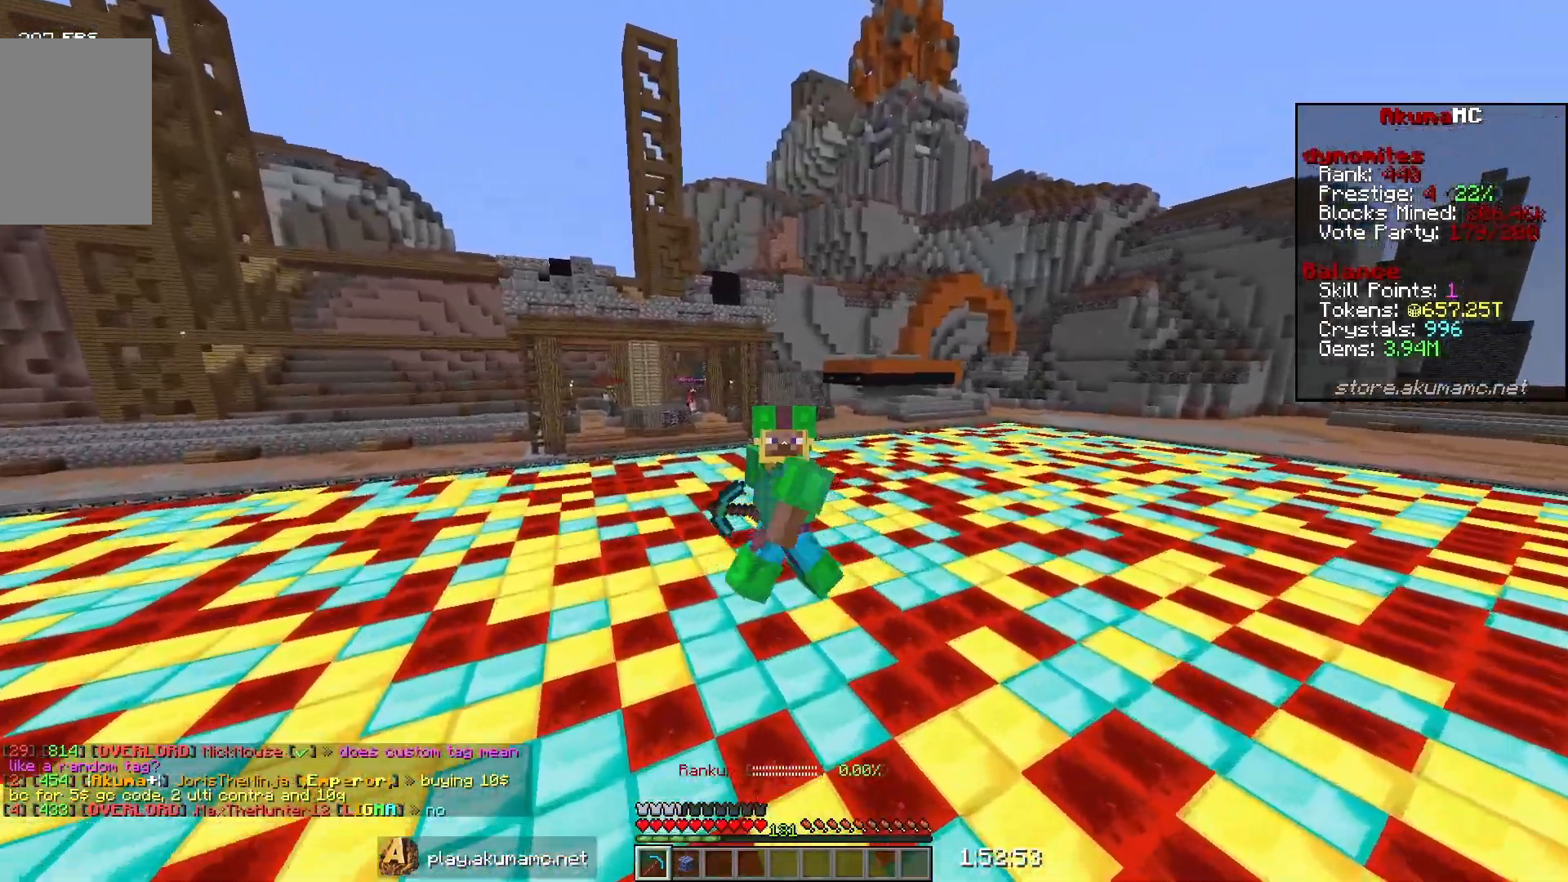
{"keys": ["s"], "mouse": [], "events": [[367, "d", "up"]]}
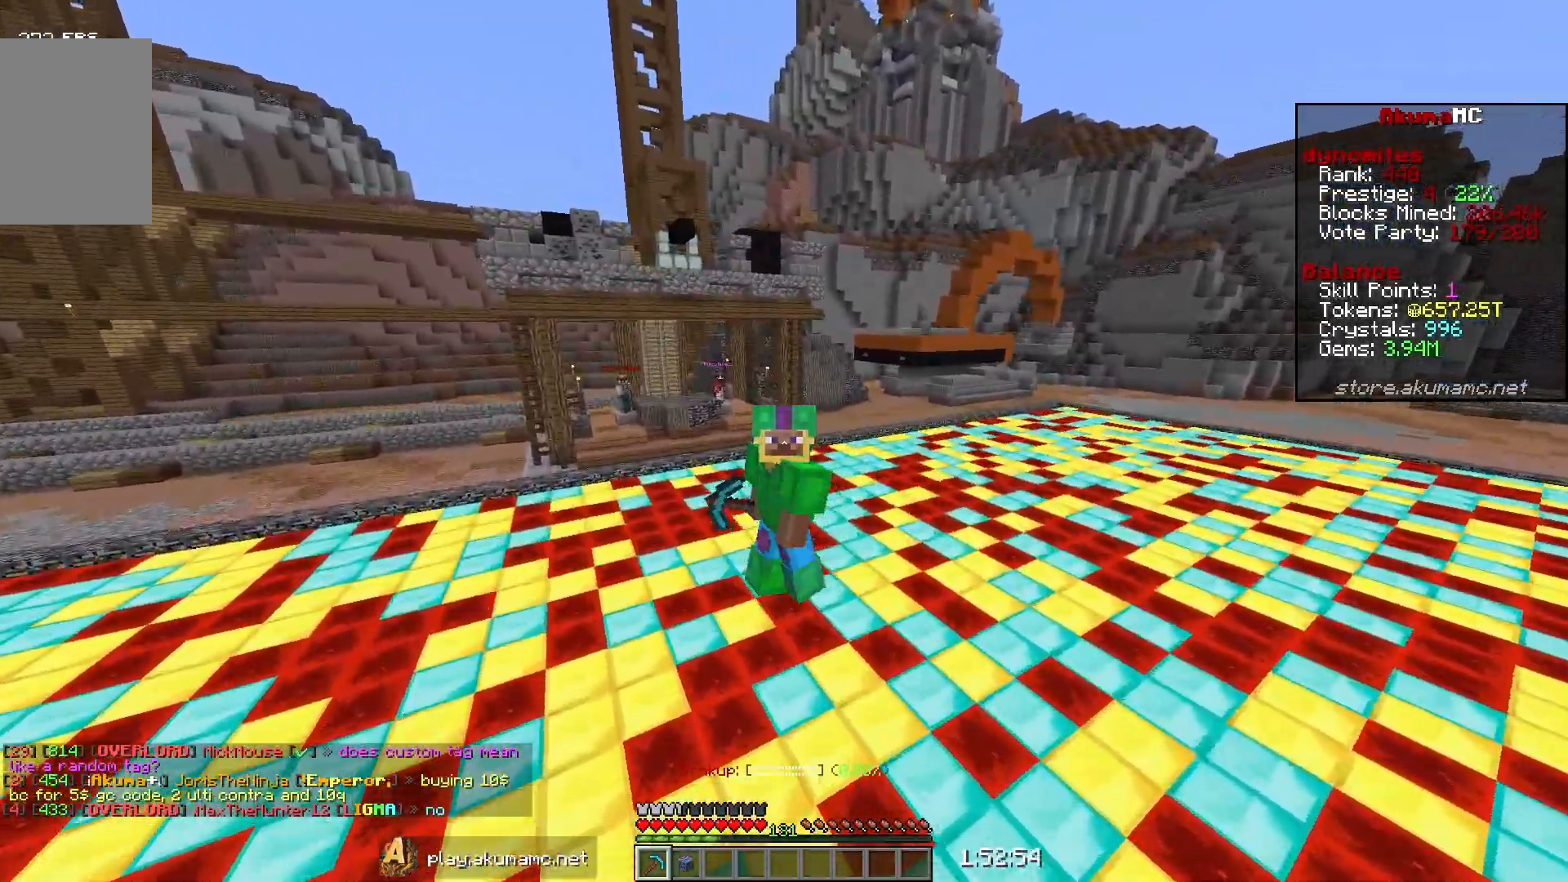
{"keys": ["d", "s"], "mouse": [], "events": [[483, "d", "down"]]}